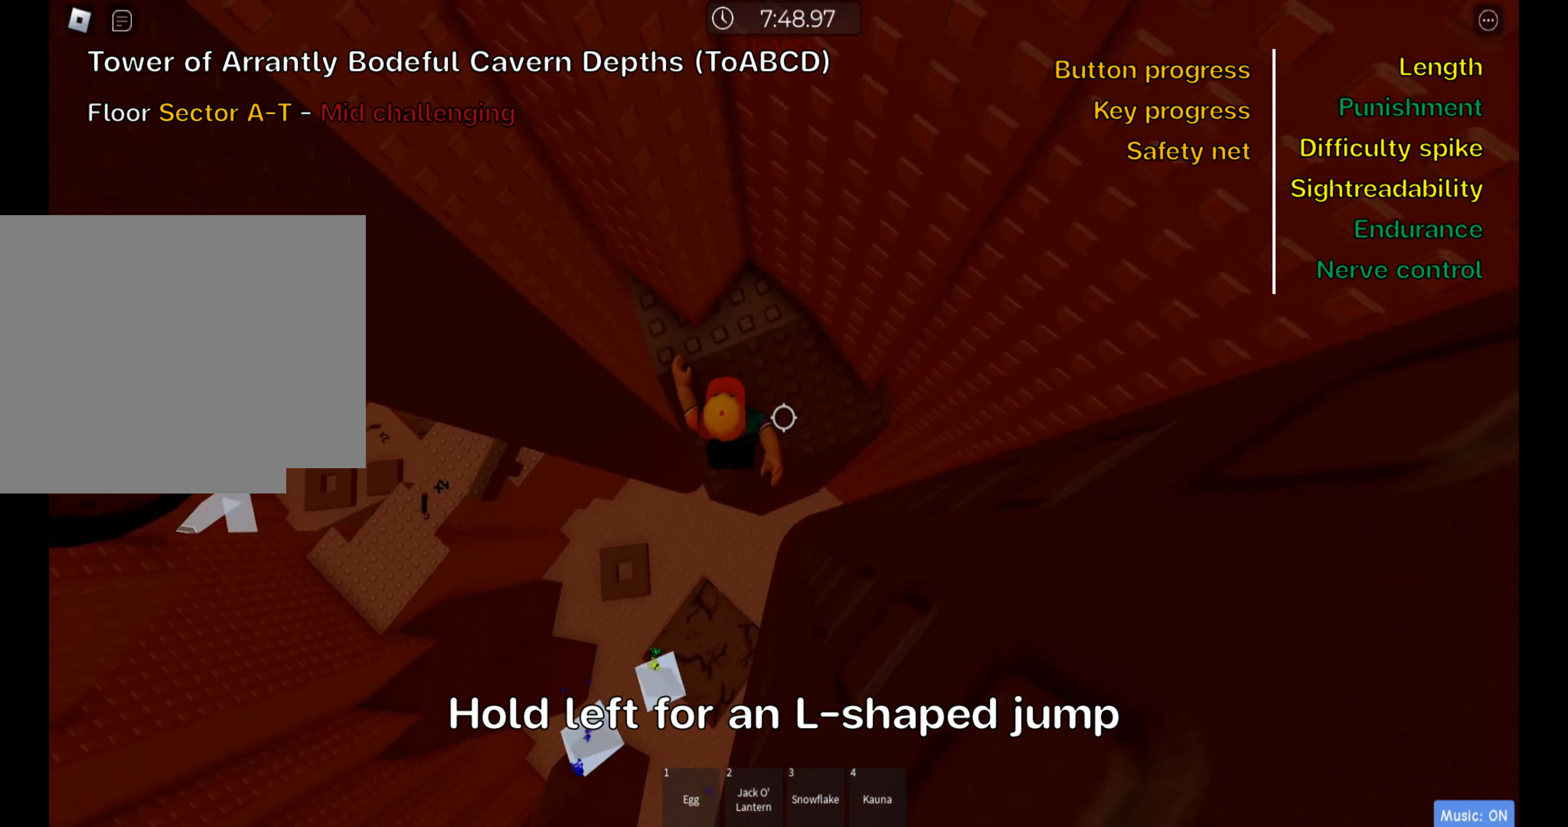
Gameplay with keyboard; each line is a JSON object with the keys held at the frame after it. "events" lists presses ("down") and releases ("up") of ".", "a", "comma", "ctrl", "d", "e", "f", "s", "shift", "space", "tab" and "w" between this image and that frame as [ms after this image, input, new state], when the widget could be followed in between. No other keys are recorded. Mouse input is not recorded.
{"keys": ["ctrl"], "events": [[34, "w", "up"], [67, "space", "up"], [300, "w", "down"], [467, "w", "up"]]}
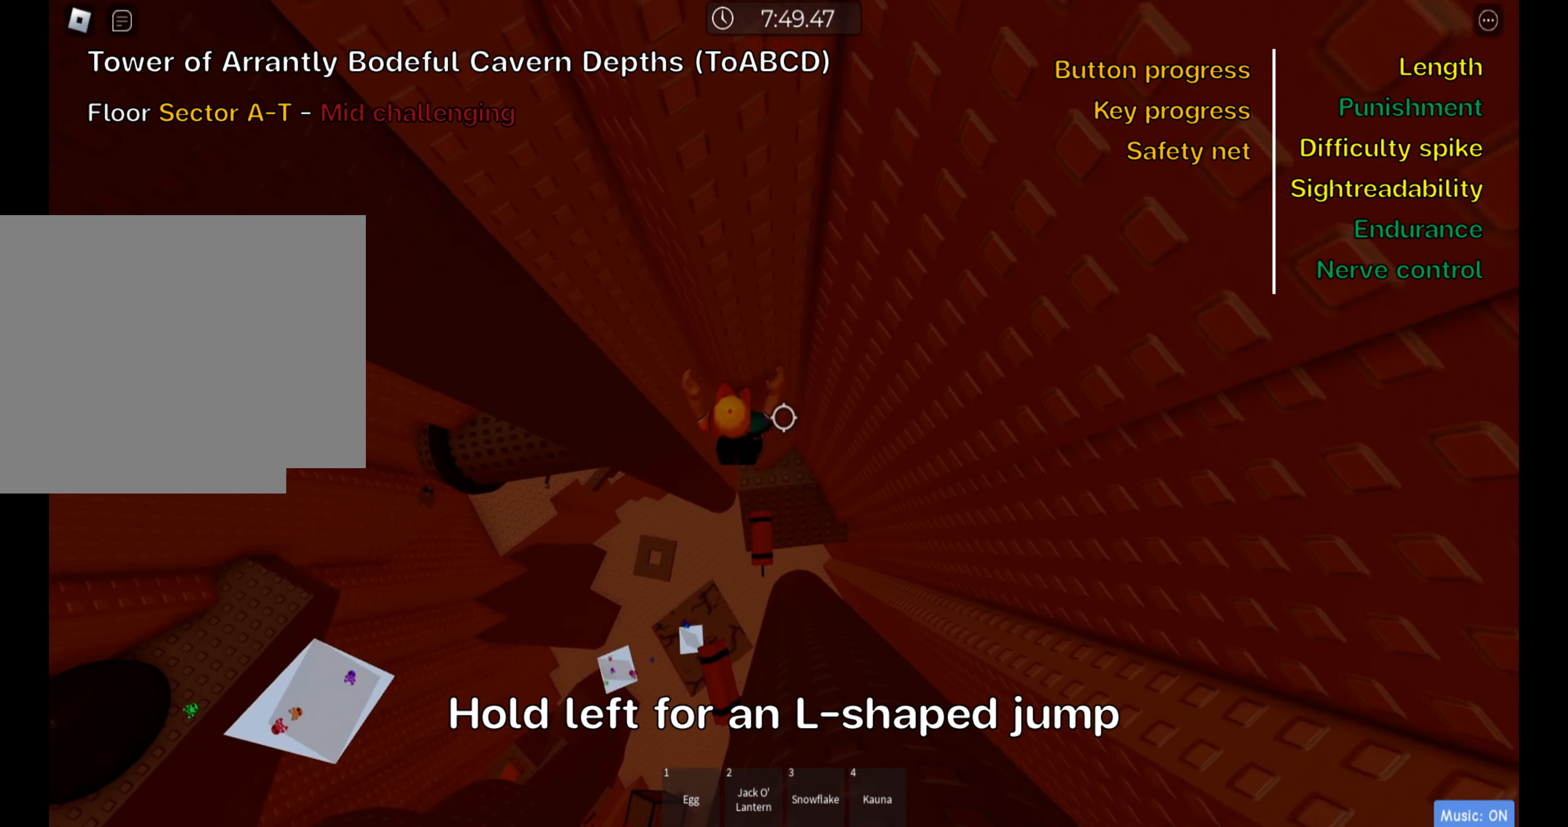
{"keys": ["a", "ctrl", "space"], "events": [[267, "a", "down"], [434, "space", "down"]]}
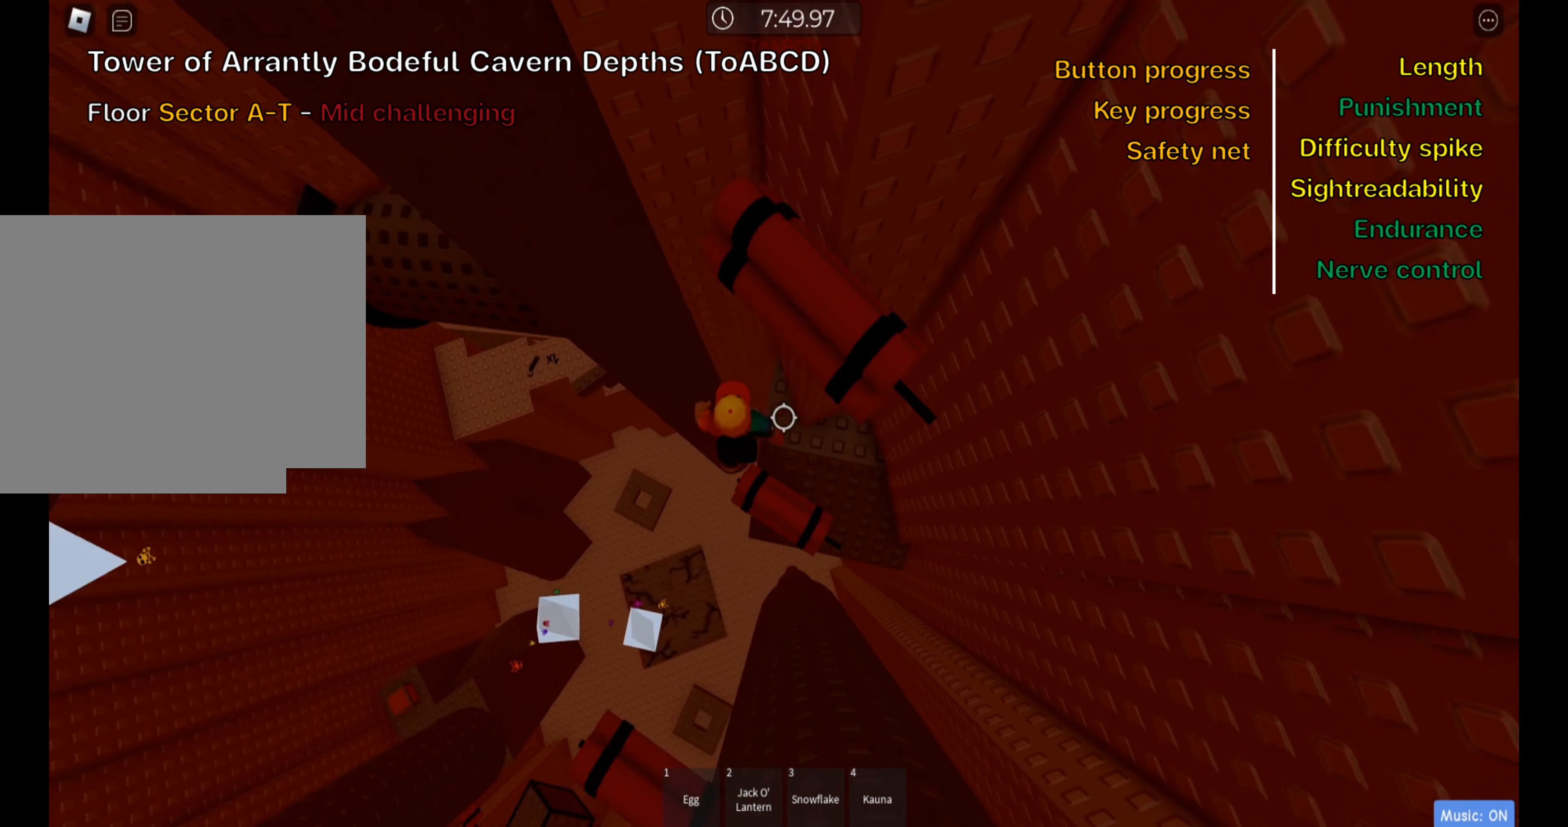
{"keys": ["a", "ctrl"], "events": [[84, "space", "up"]]}
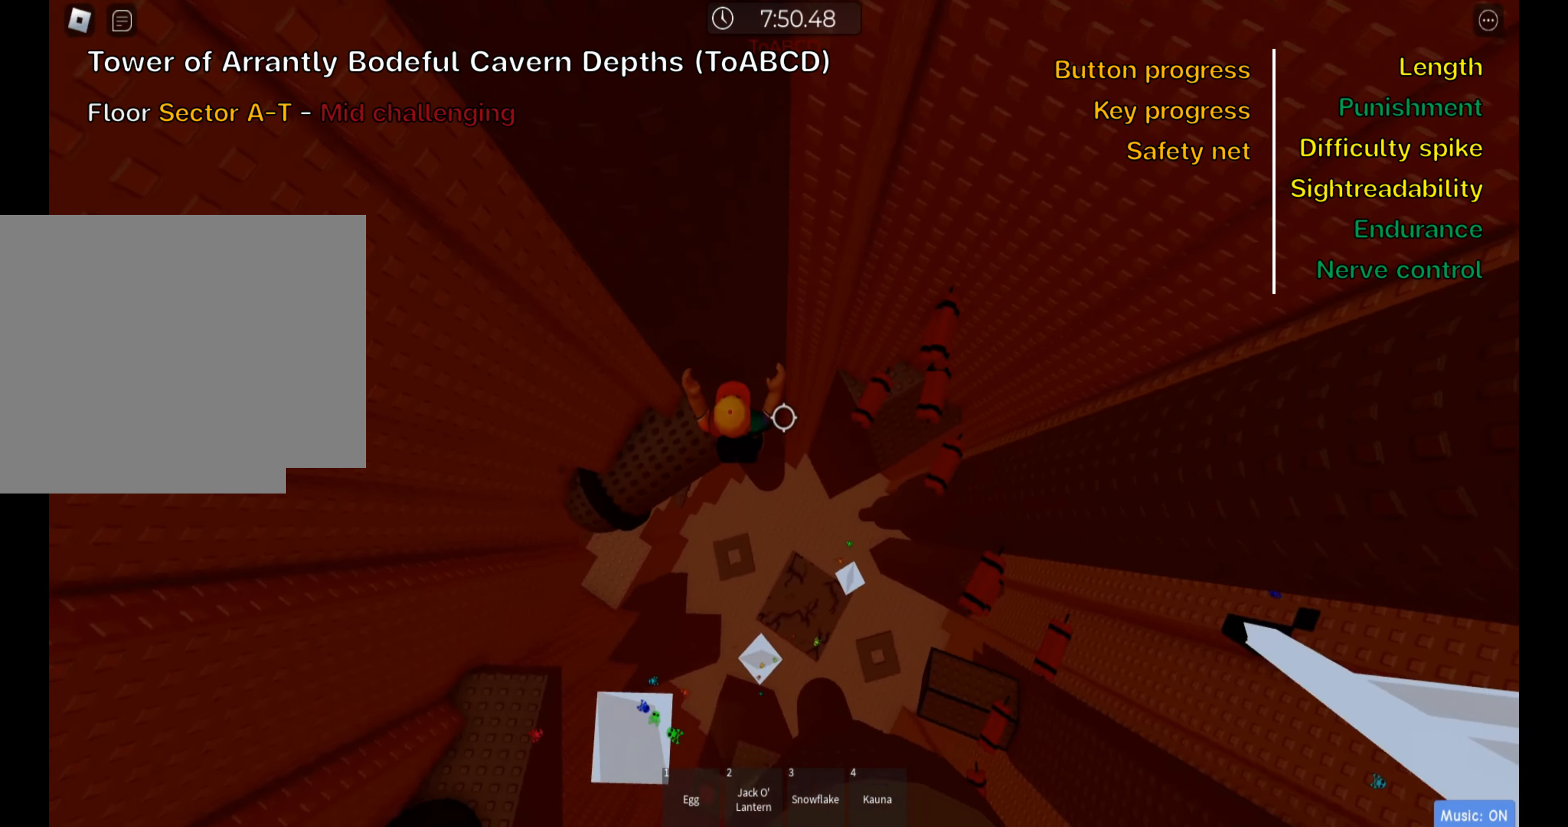
{"keys": ["ctrl"], "events": [[250, "w", "down"], [267, "space", "down"], [433, "space", "up"], [466, "a", "up"], [483, "w", "up"]]}
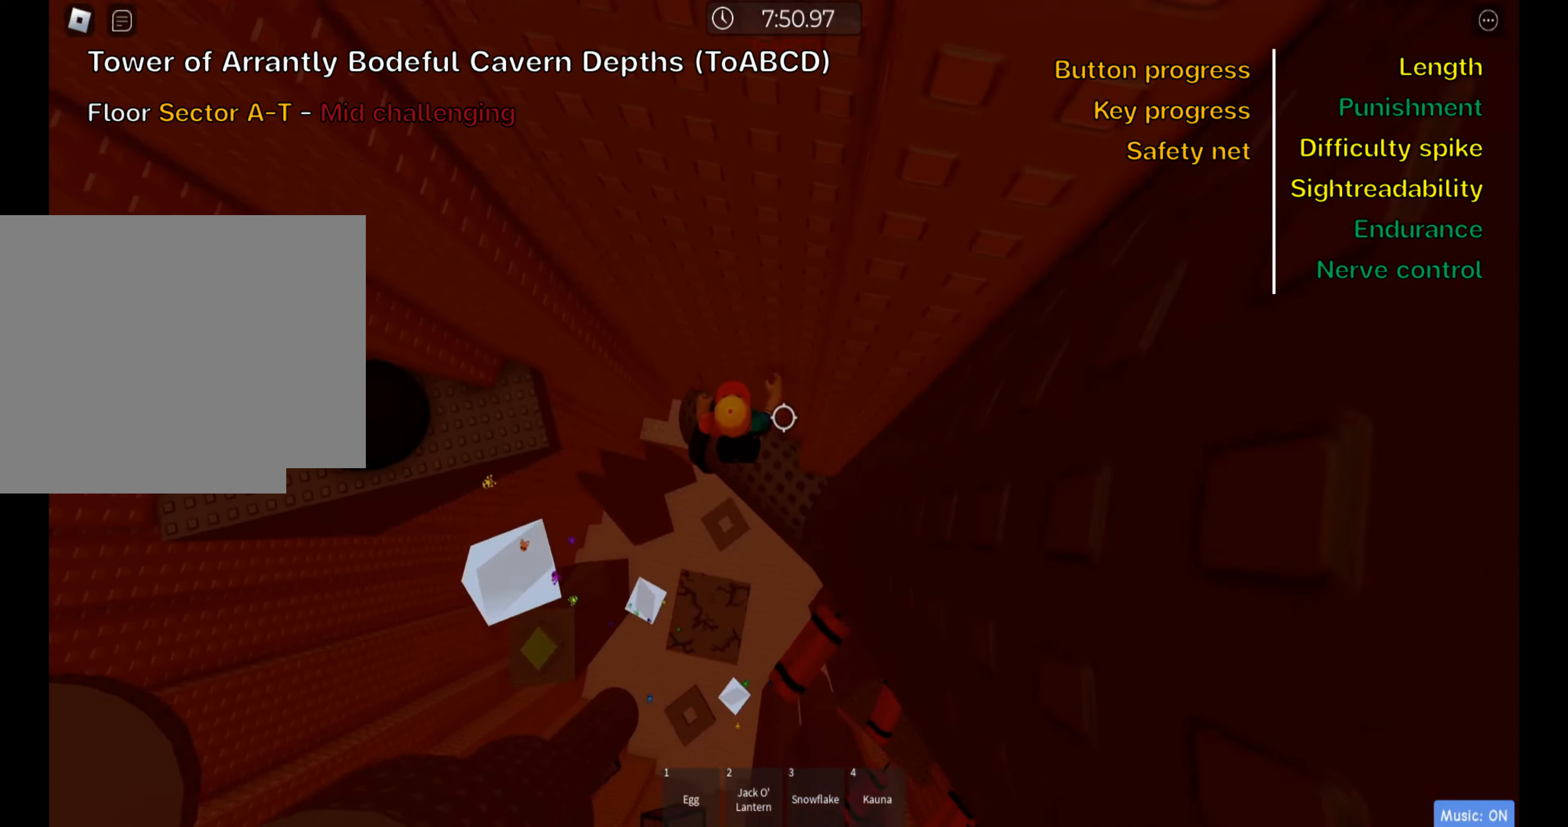
{"keys": ["a", "ctrl"], "events": [[233, "w", "down"], [300, "w", "up"], [483, "a", "down"]]}
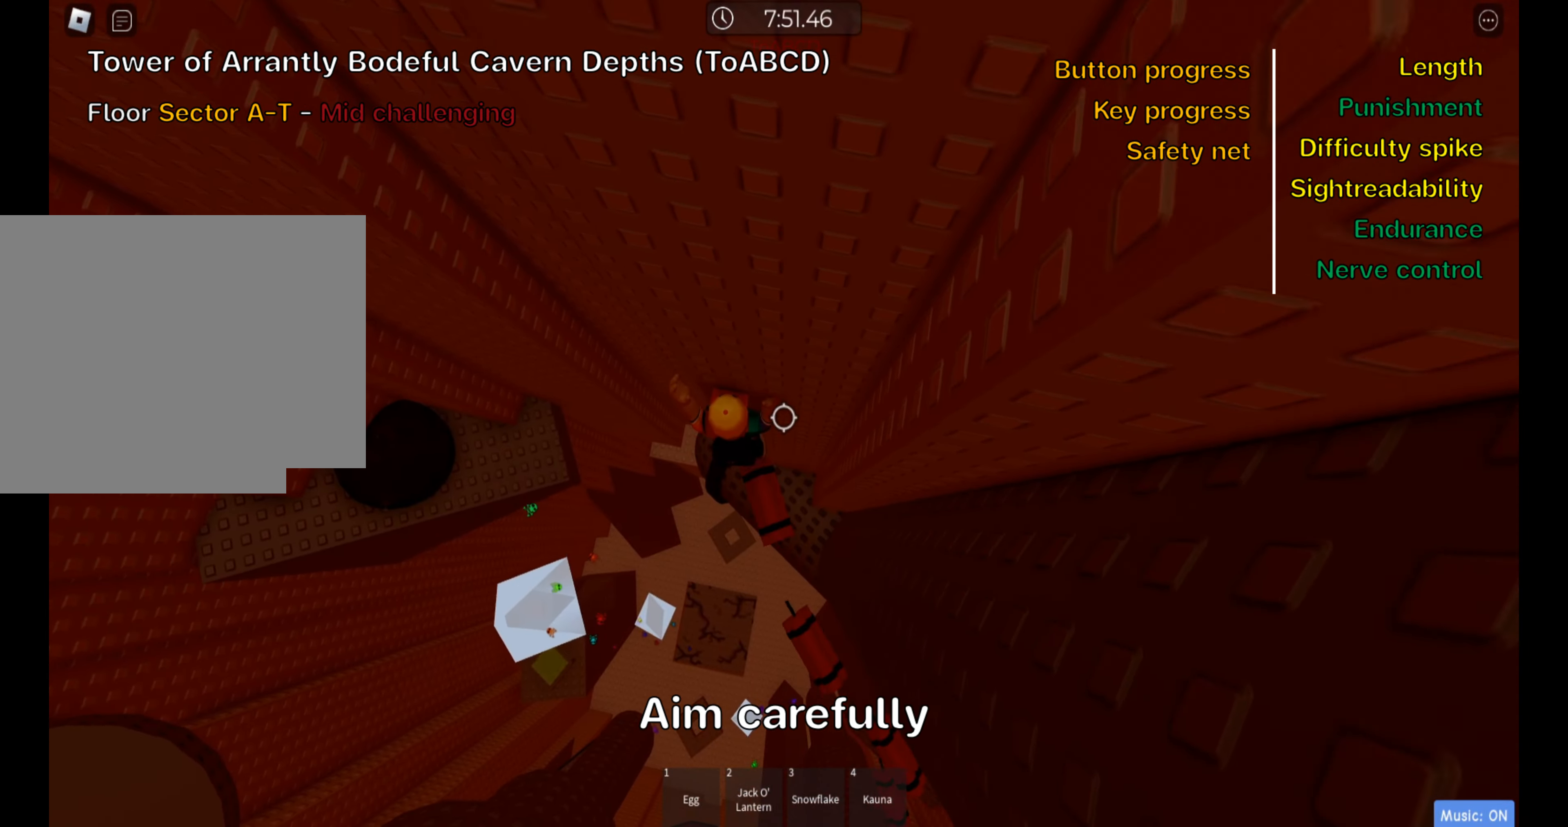
{"keys": ["a", "ctrl"], "events": [[216, "space", "down"], [400, "space", "up"]]}
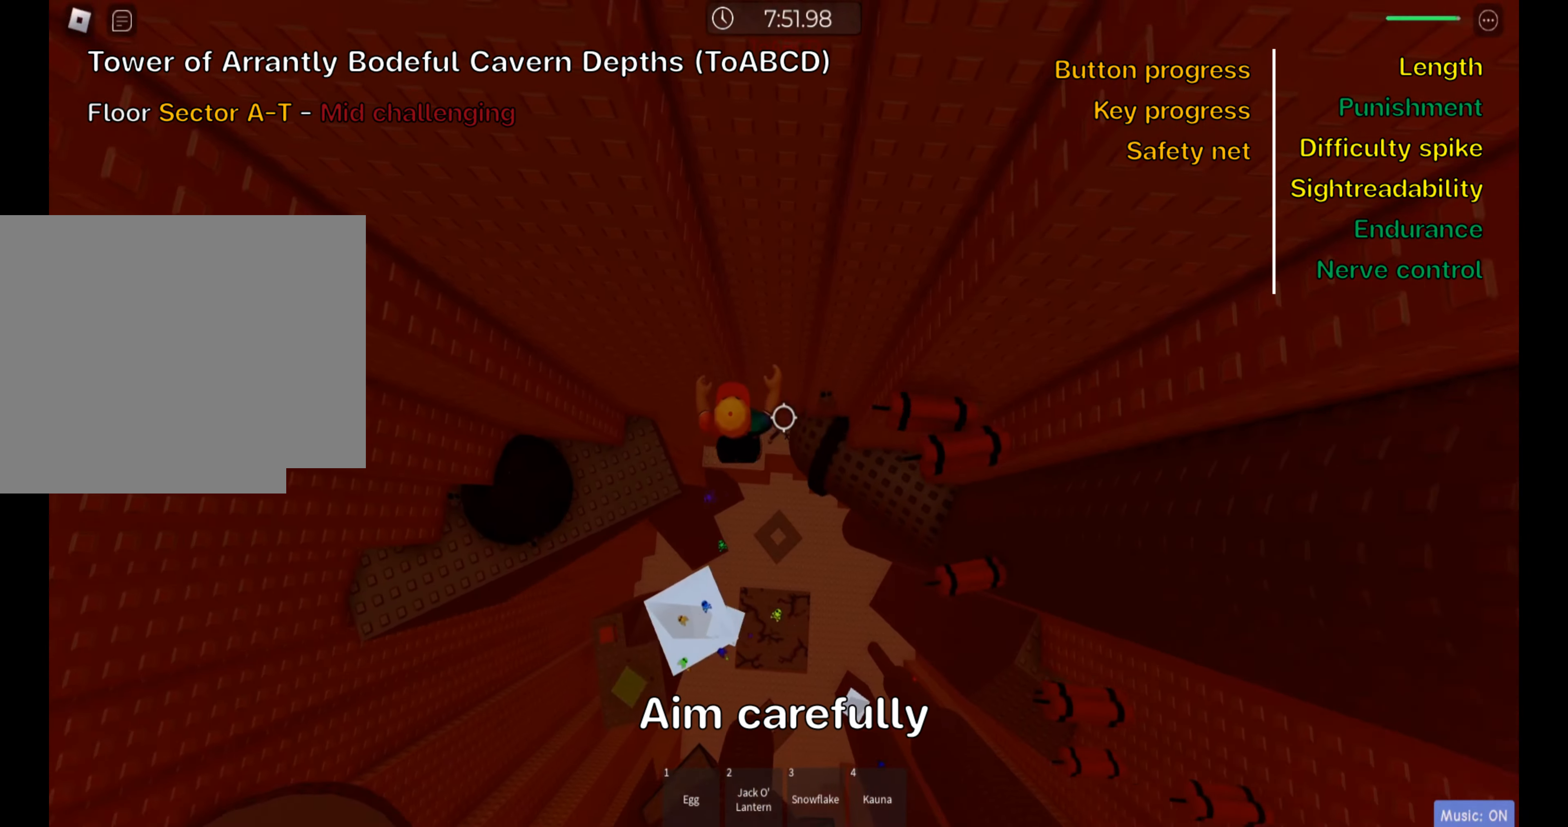
{"keys": ["a", "ctrl"], "events": [[266, "w", "down"], [500, "w", "up"]]}
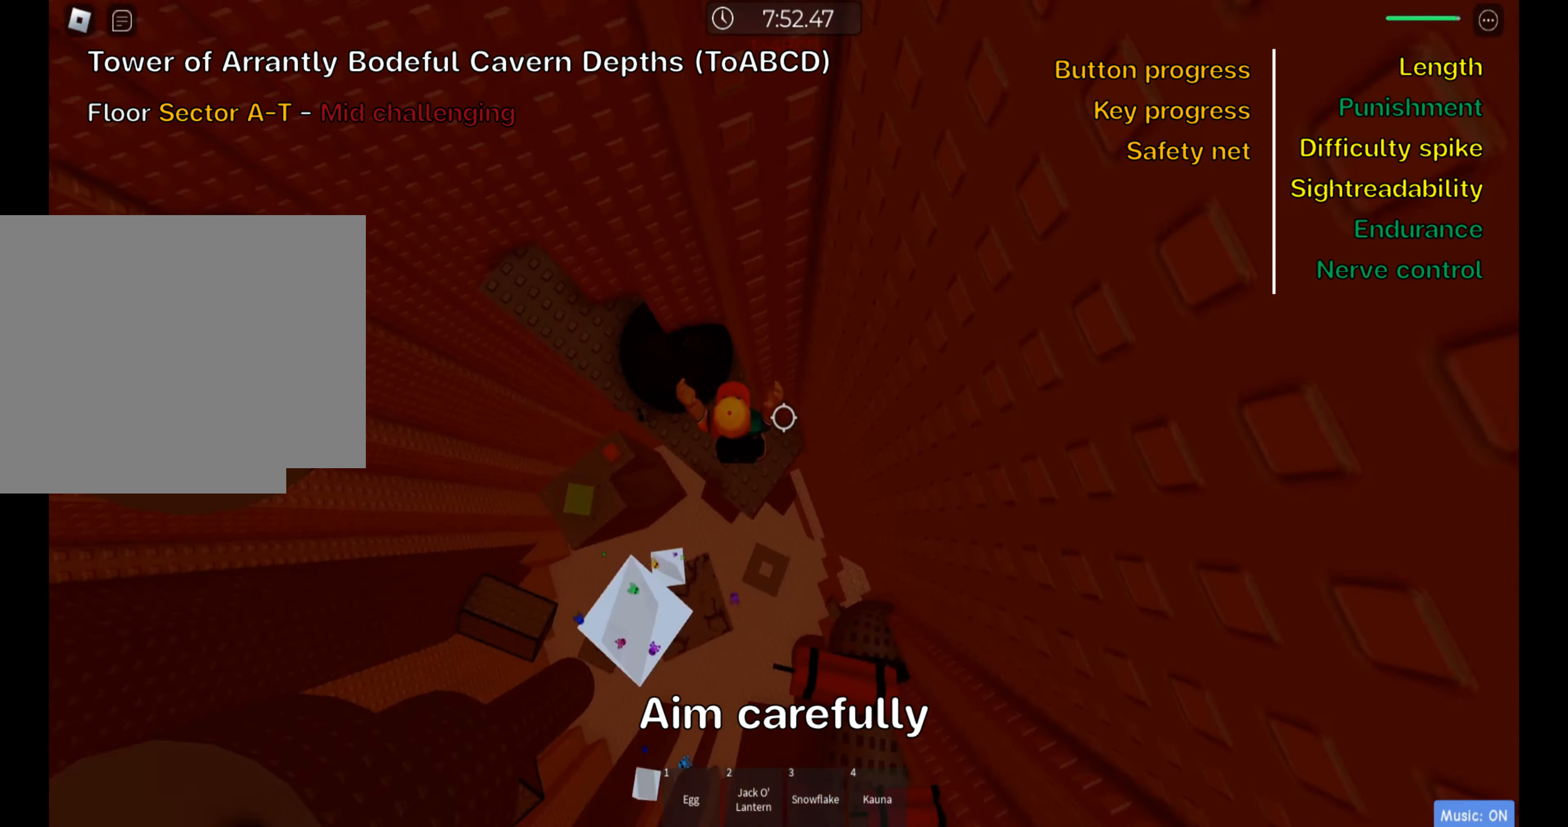
{"keys": ["ctrl", "w"], "events": [[66, "space", "down"], [133, "w", "down"], [216, "space", "up"], [250, "a", "up"]]}
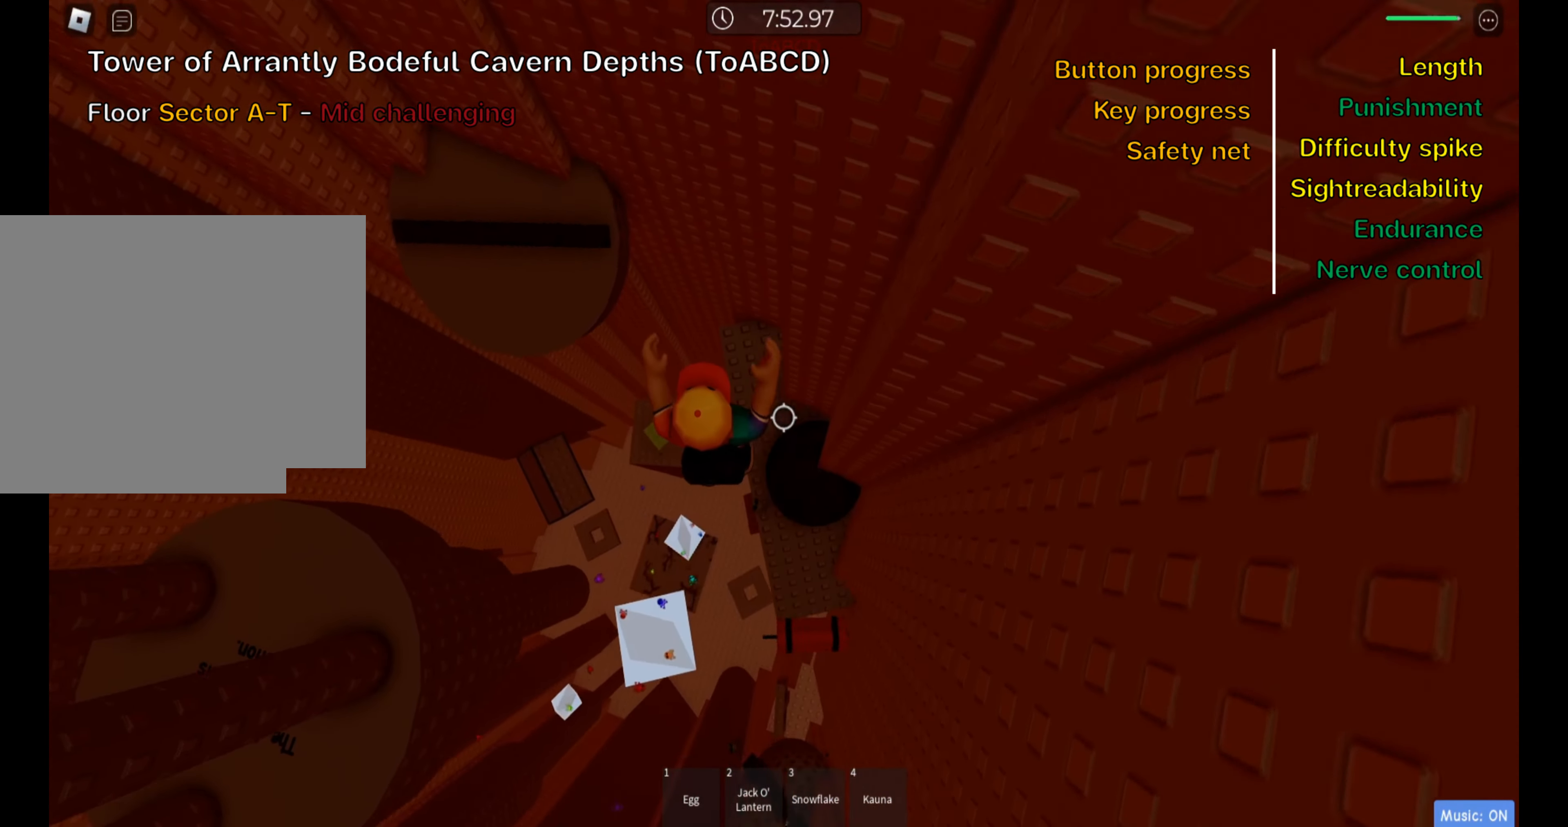
{"keys": ["a", "ctrl", "space"], "events": [[200, "w", "up"], [366, "a", "down"], [500, "space", "down"]]}
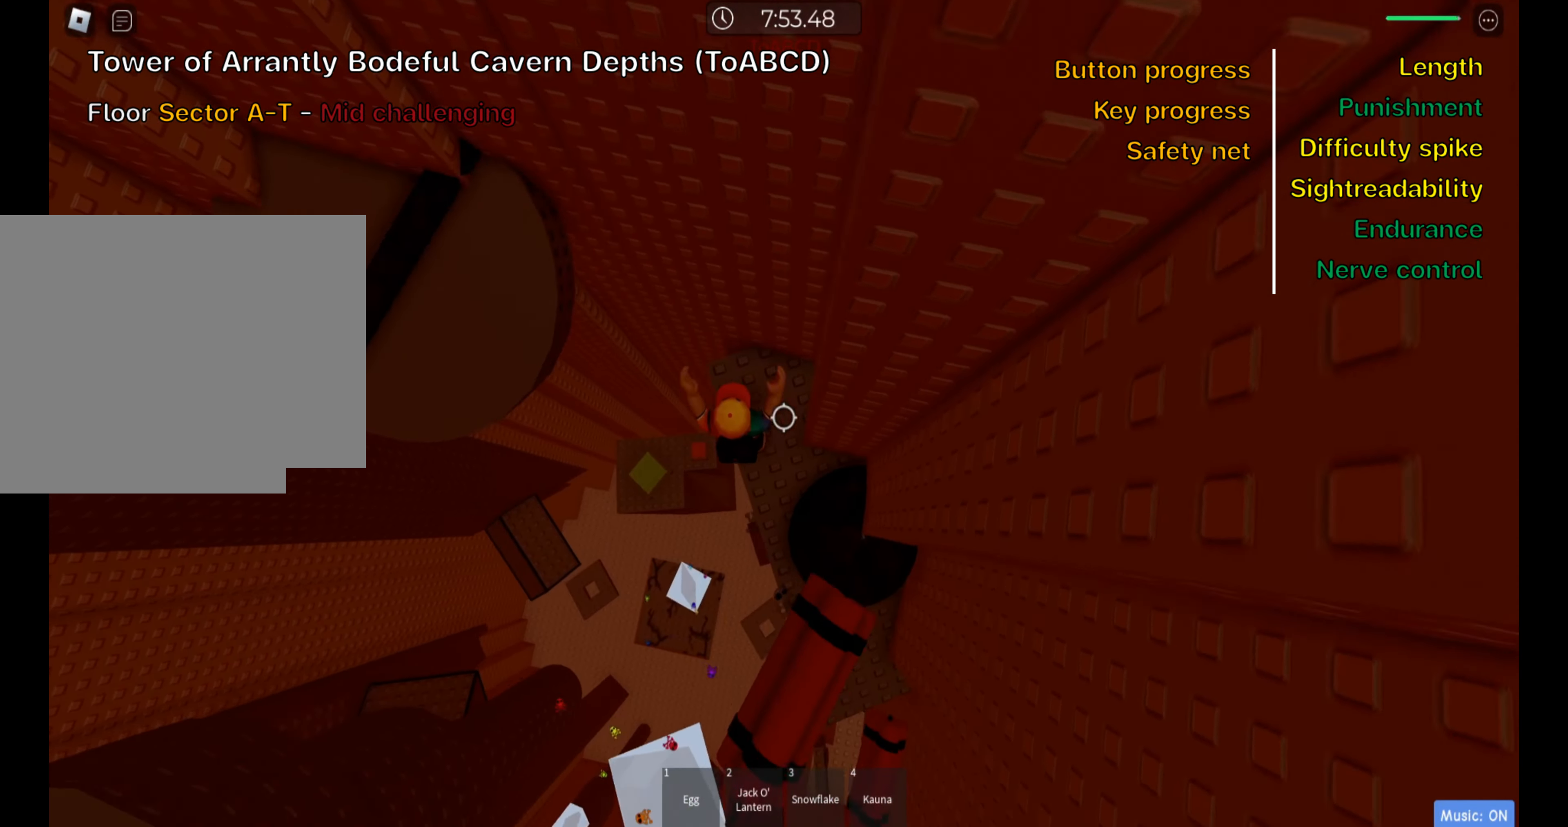
{"keys": ["a", "ctrl"], "events": [[150, "space", "up"]]}
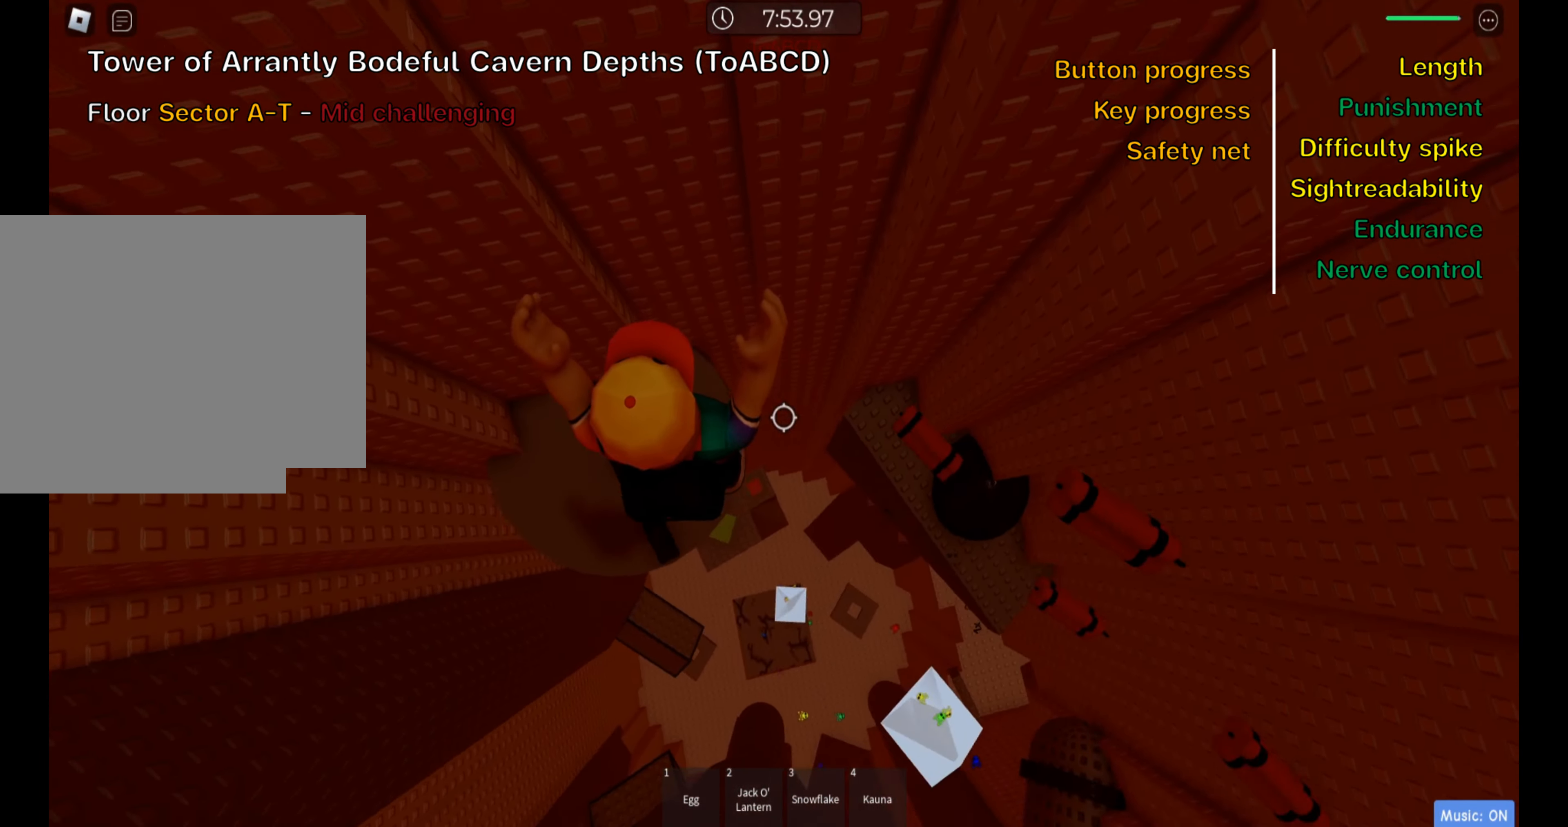
{"keys": ["ctrl", "d", "space"], "events": [[183, "s", "down"], [266, "a", "up"], [333, "d", "down"], [366, "space", "down"], [466, "s", "up"]]}
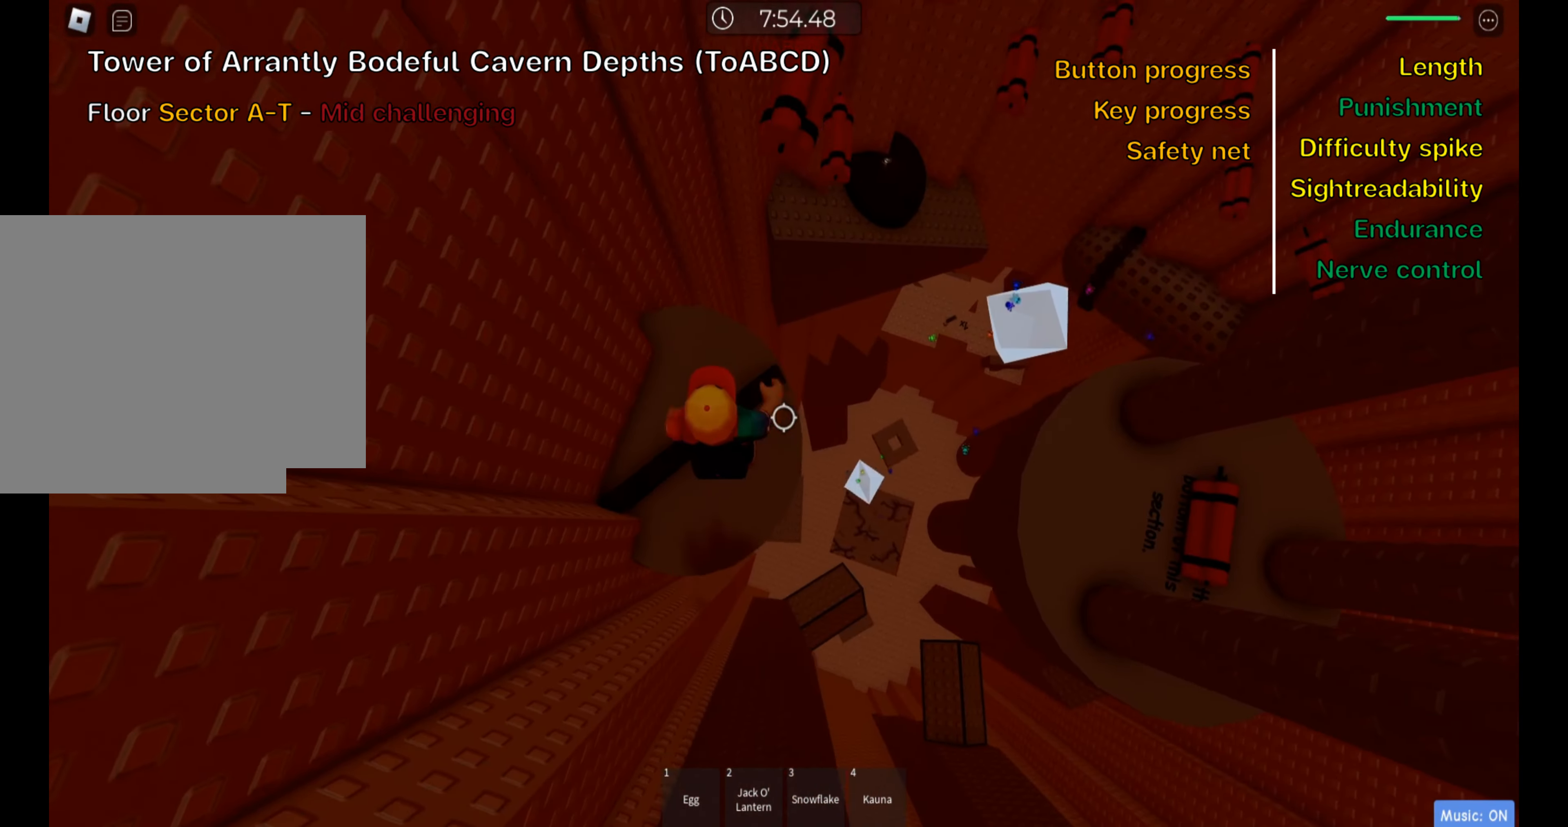
{"keys": ["ctrl"], "events": [[16, "space", "up"], [83, "d", "up"], [350, "a", "down"], [466, "a", "up"]]}
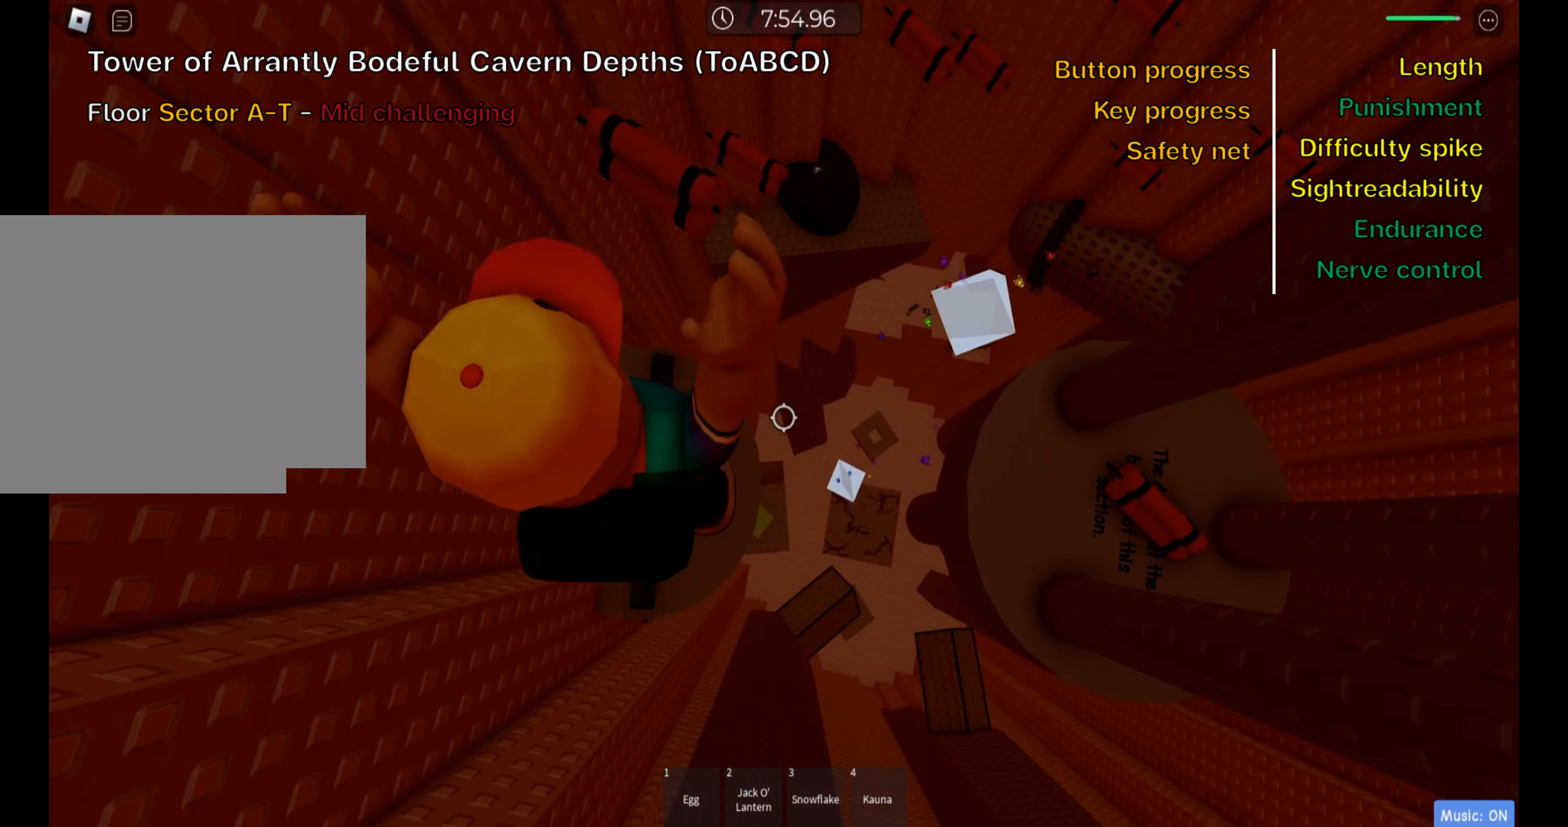
{"keys": ["ctrl", "d", "shift"], "events": [[200, "d", "down"], [317, "space", "down"], [450, "shift", "down"], [483, "space", "up"]]}
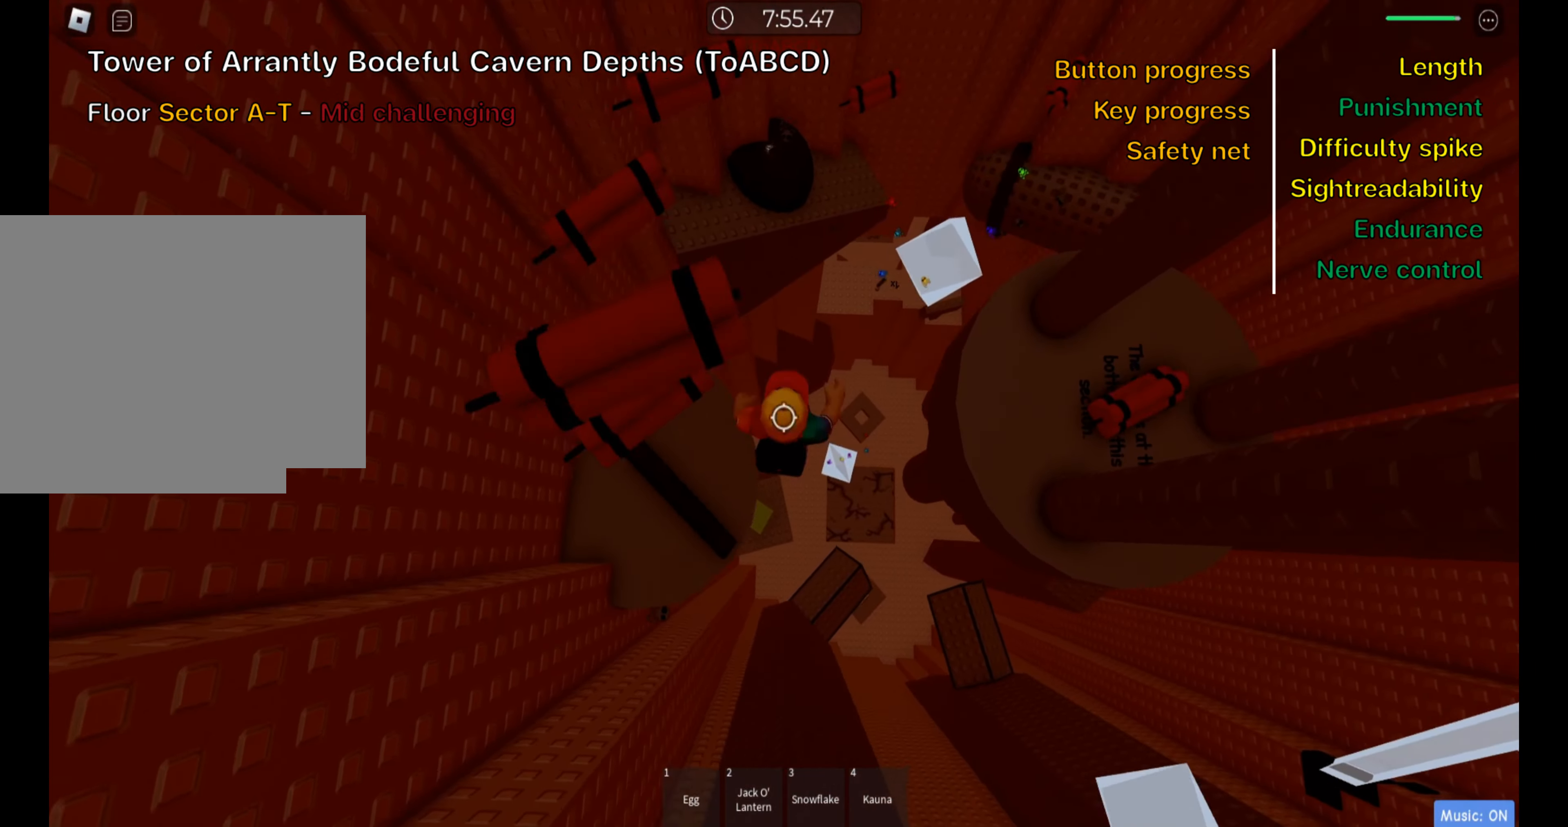
{"keys": ["ctrl", "w"], "events": [[100, "shift", "up"], [183, "shift", "down"], [300, "w", "down"], [317, "shift", "up"], [383, "d", "up"]]}
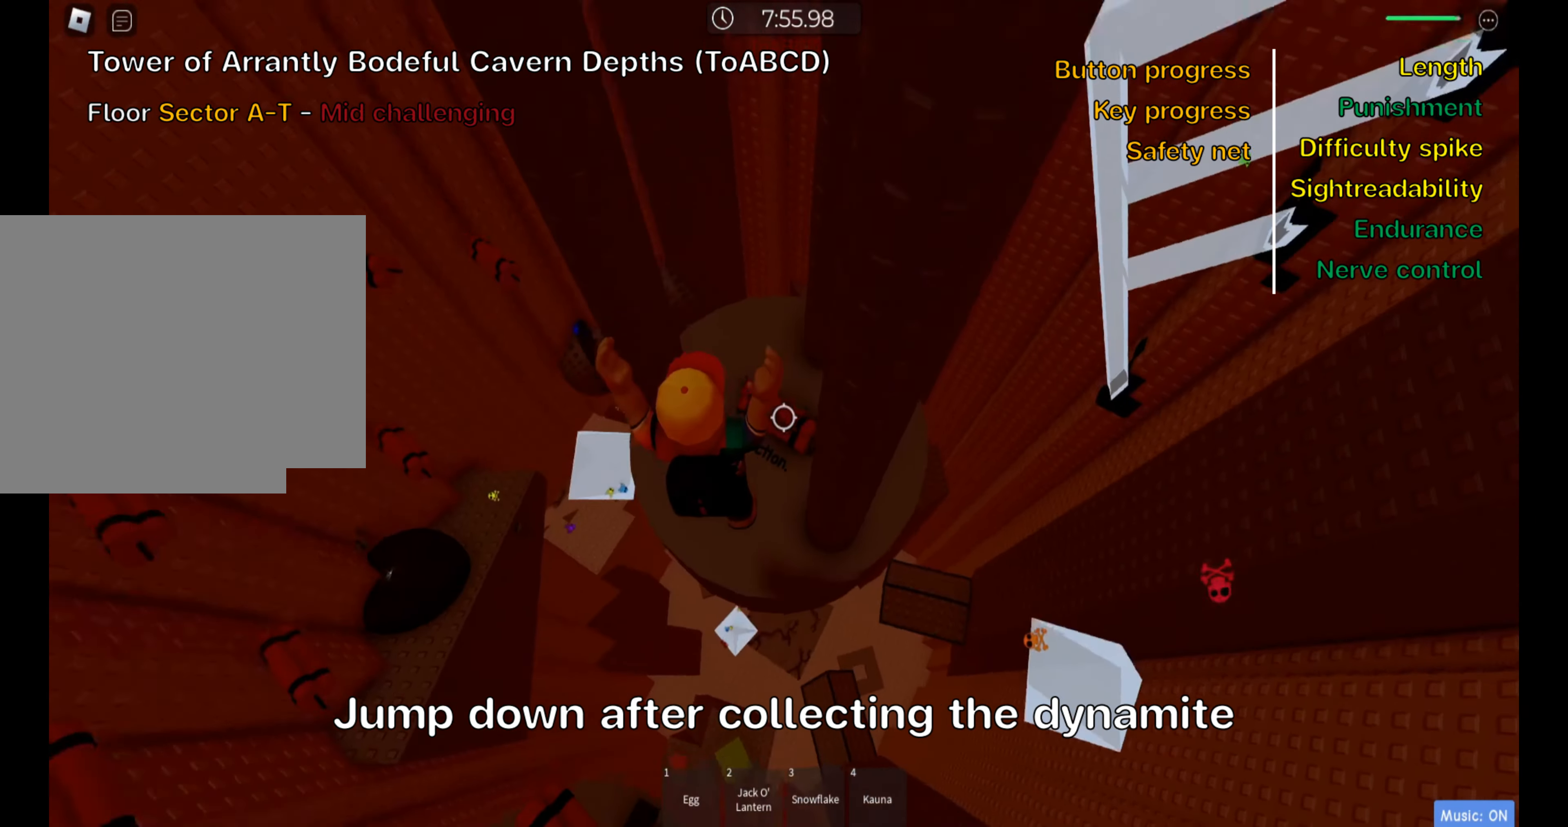
{"keys": ["ctrl"], "events": [[117, "w", "up"]]}
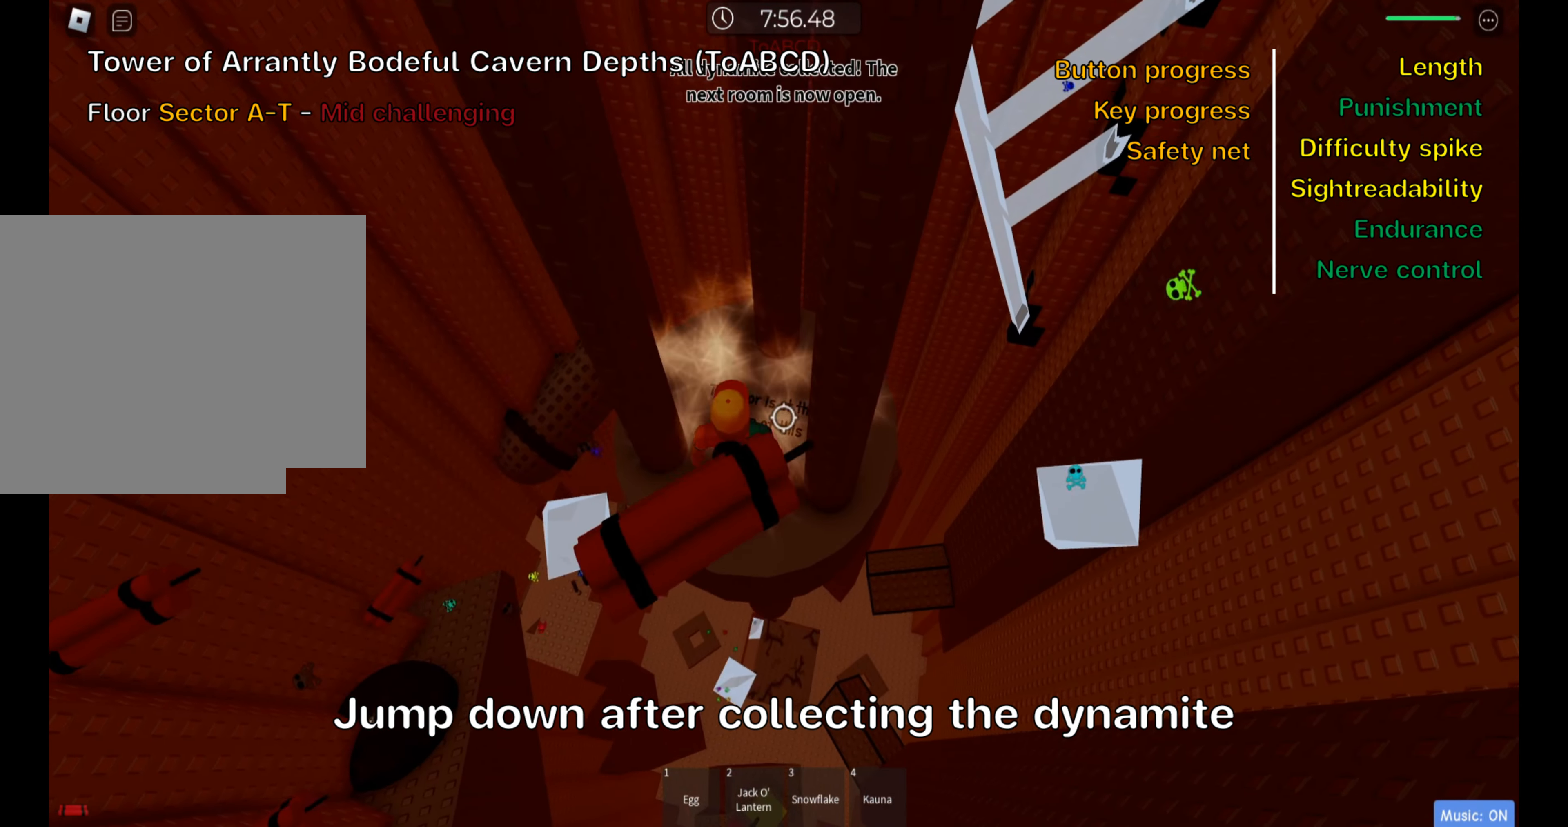
{"keys": ["ctrl"], "events": [[217, "s", "down"], [300, "space", "down"], [450, "space", "up"], [483, "s", "up"]]}
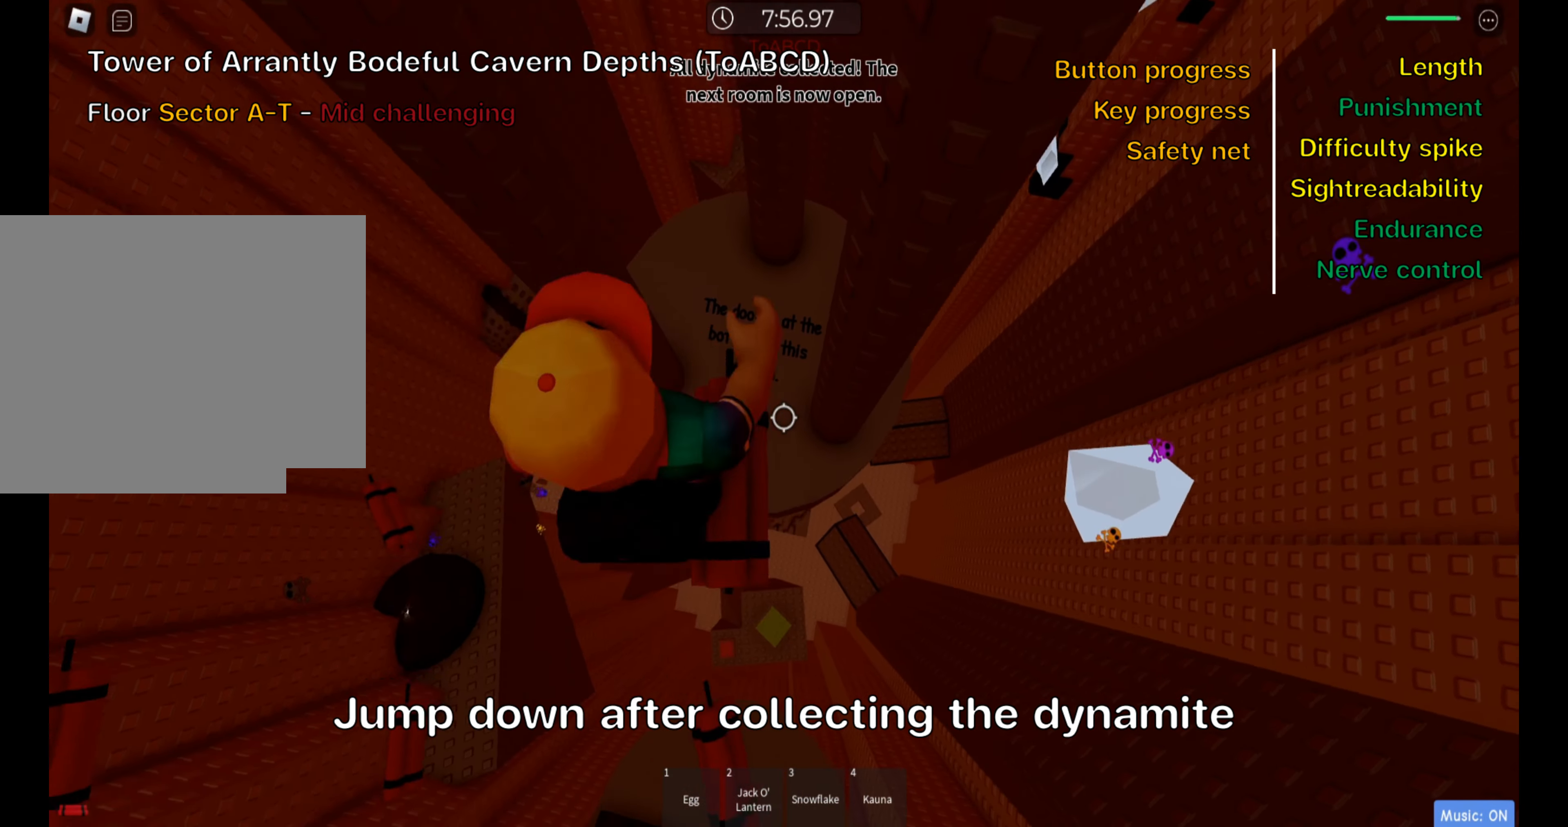
{"keys": ["ctrl"], "events": [[367, "d", "down"], [483, "d", "up"]]}
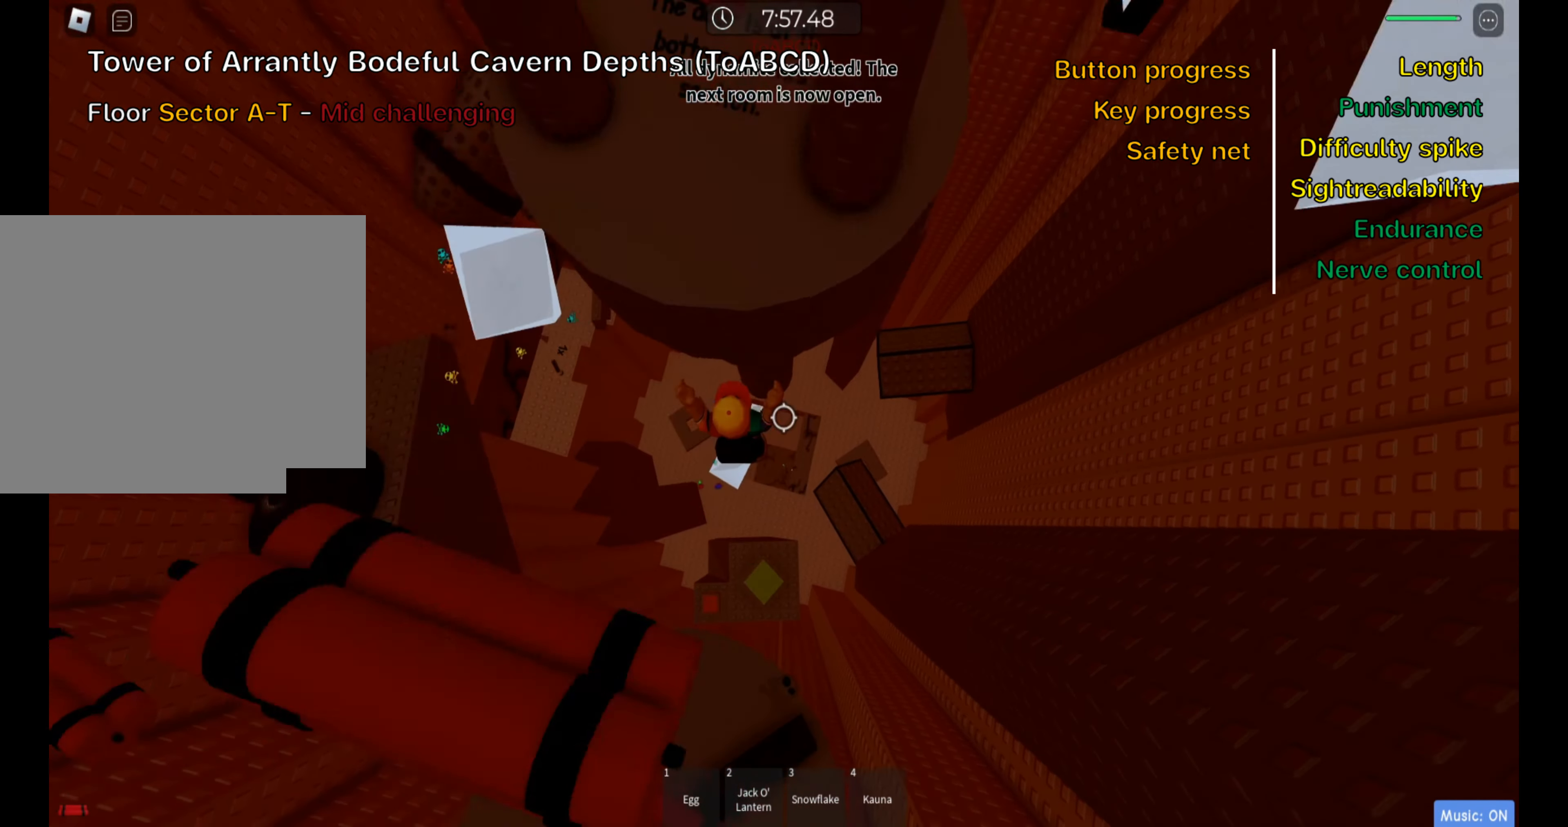
{"keys": ["ctrl"], "events": [[33, "shift", "down"], [200, "shift", "up"], [350, "shift", "down"], [467, "shift", "up"]]}
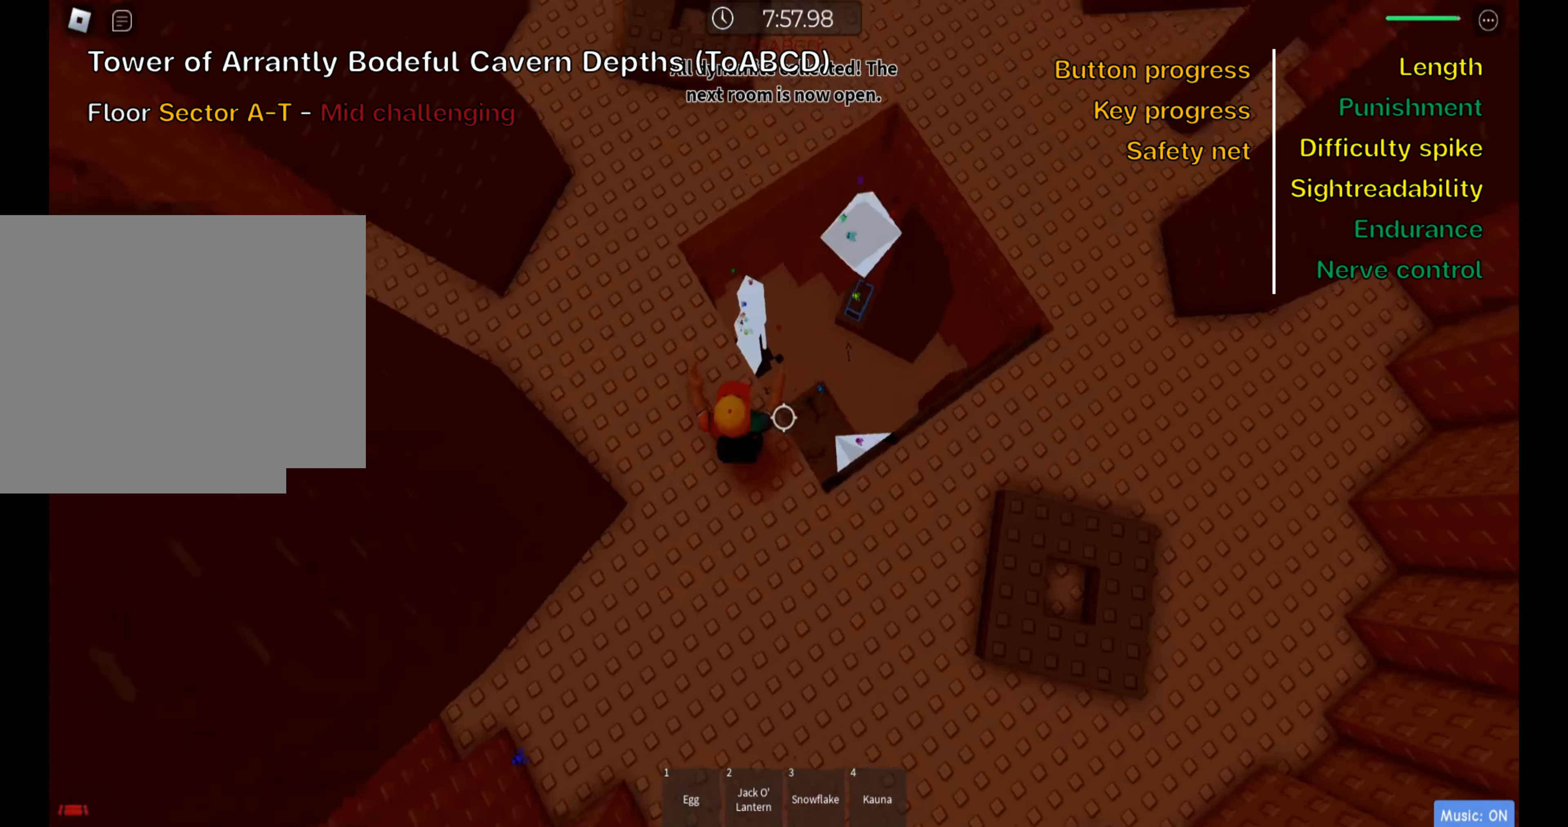
{"keys": ["ctrl", "d"], "events": [[67, "d", "down"], [150, "space", "down"], [283, "d", "up"], [300, "space", "up"], [467, "d", "down"]]}
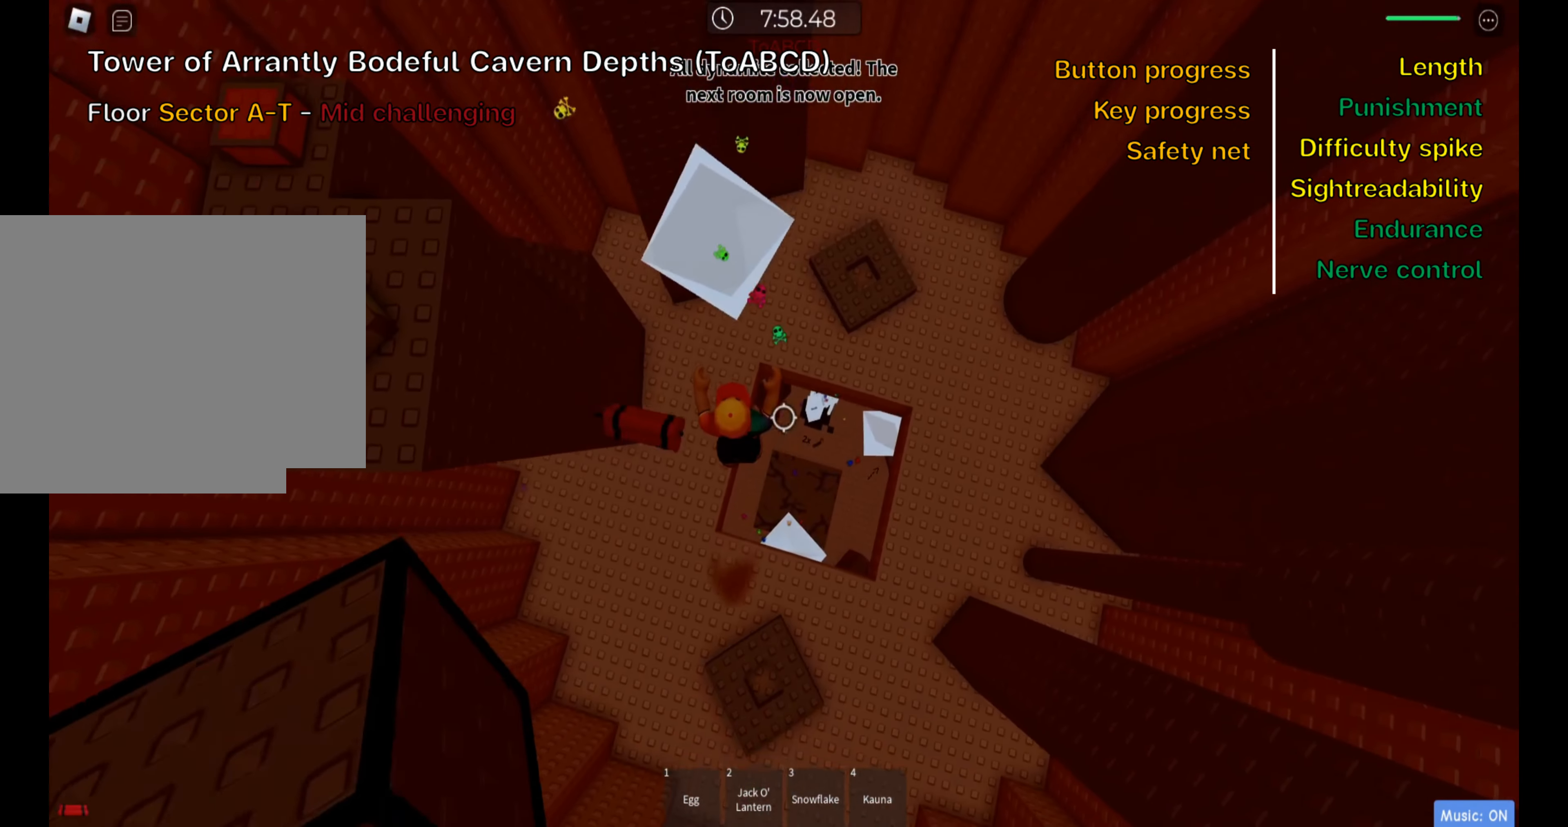
{"keys": ["ctrl"], "events": [[33, "w", "down"], [67, "shift", "down"], [100, "d", "up"], [167, "w", "up"], [183, "shift", "up"]]}
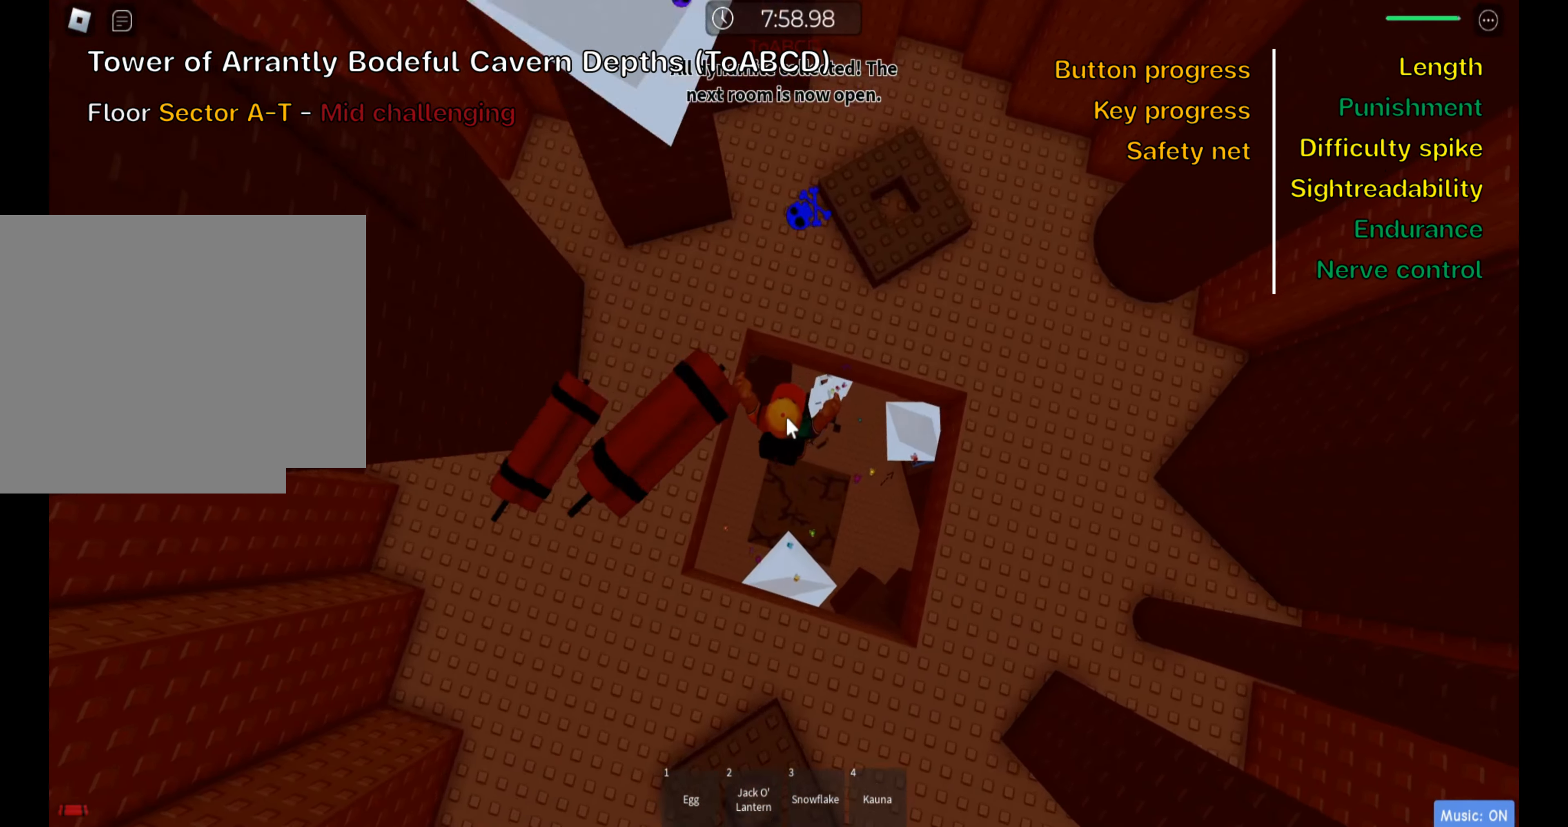
{"keys": ["ctrl"], "events": []}
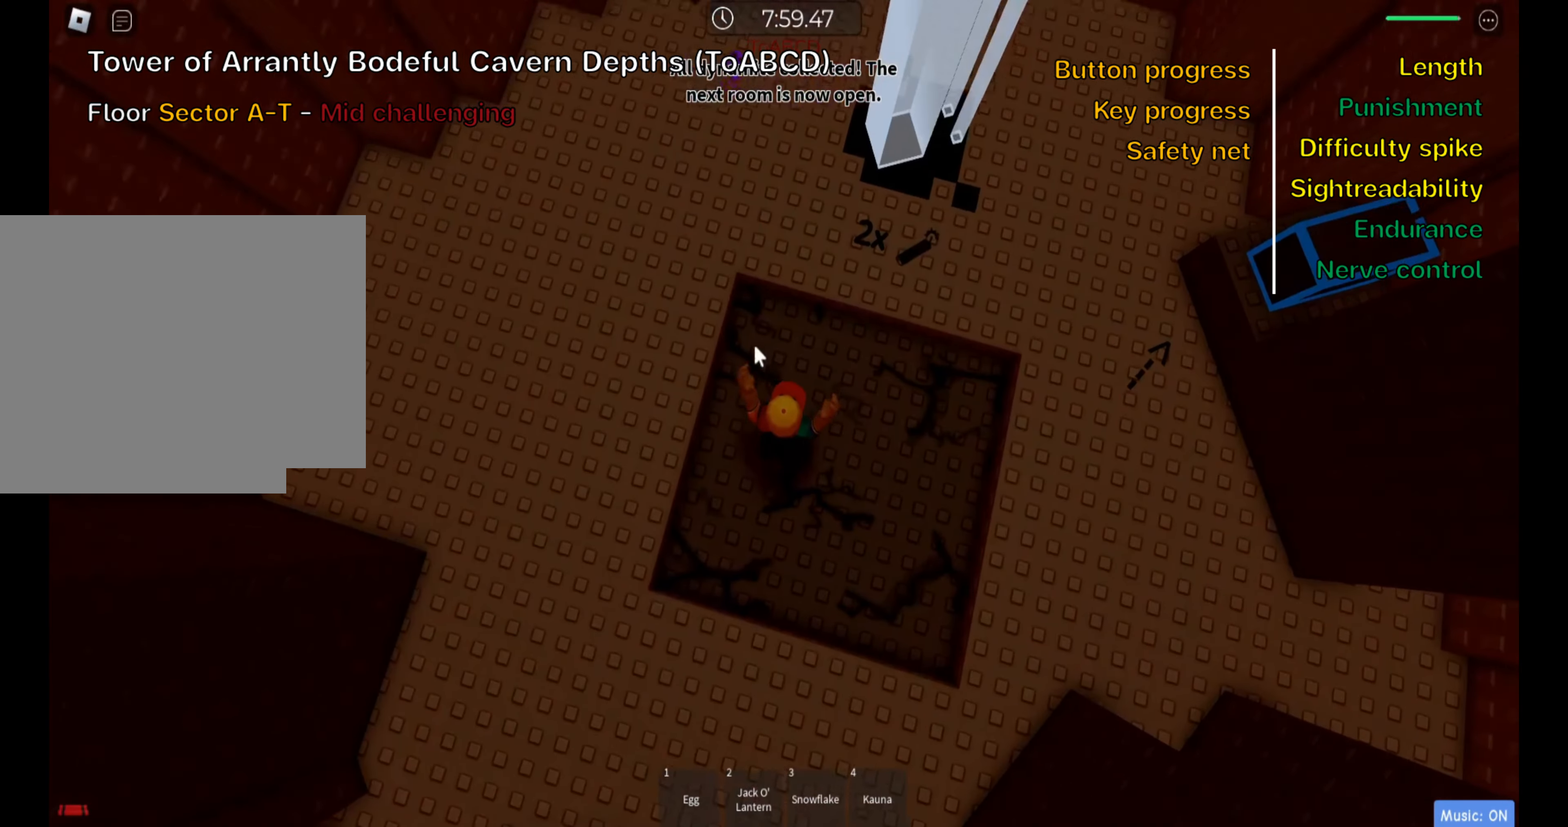
{"keys": ["ctrl"], "events": [[350, "shift", "down"], [484, "shift", "up"]]}
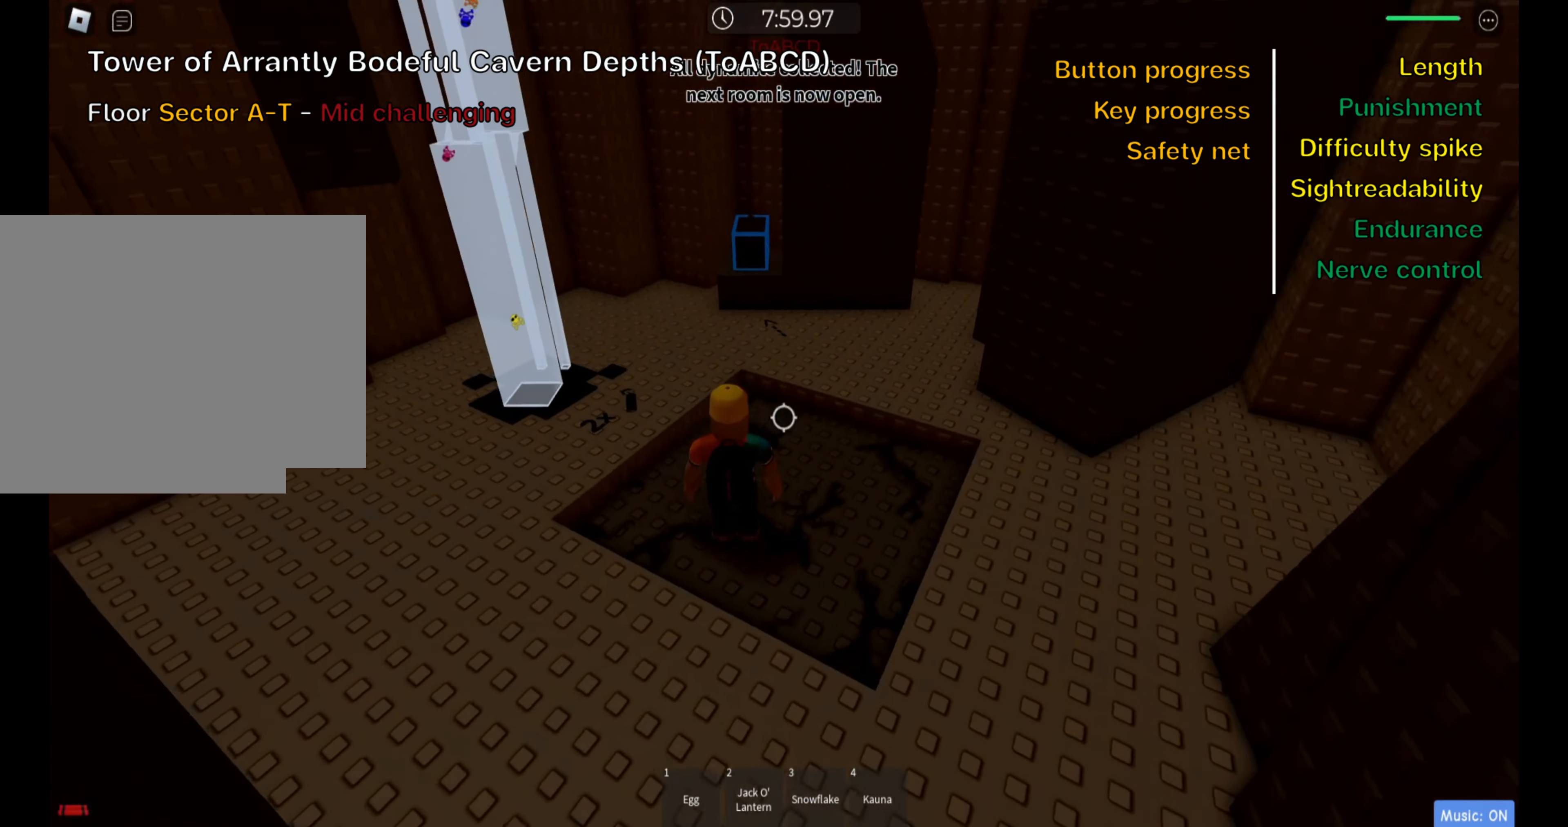
{"keys": ["ctrl", "w"], "events": [[50, "w", "down"]]}
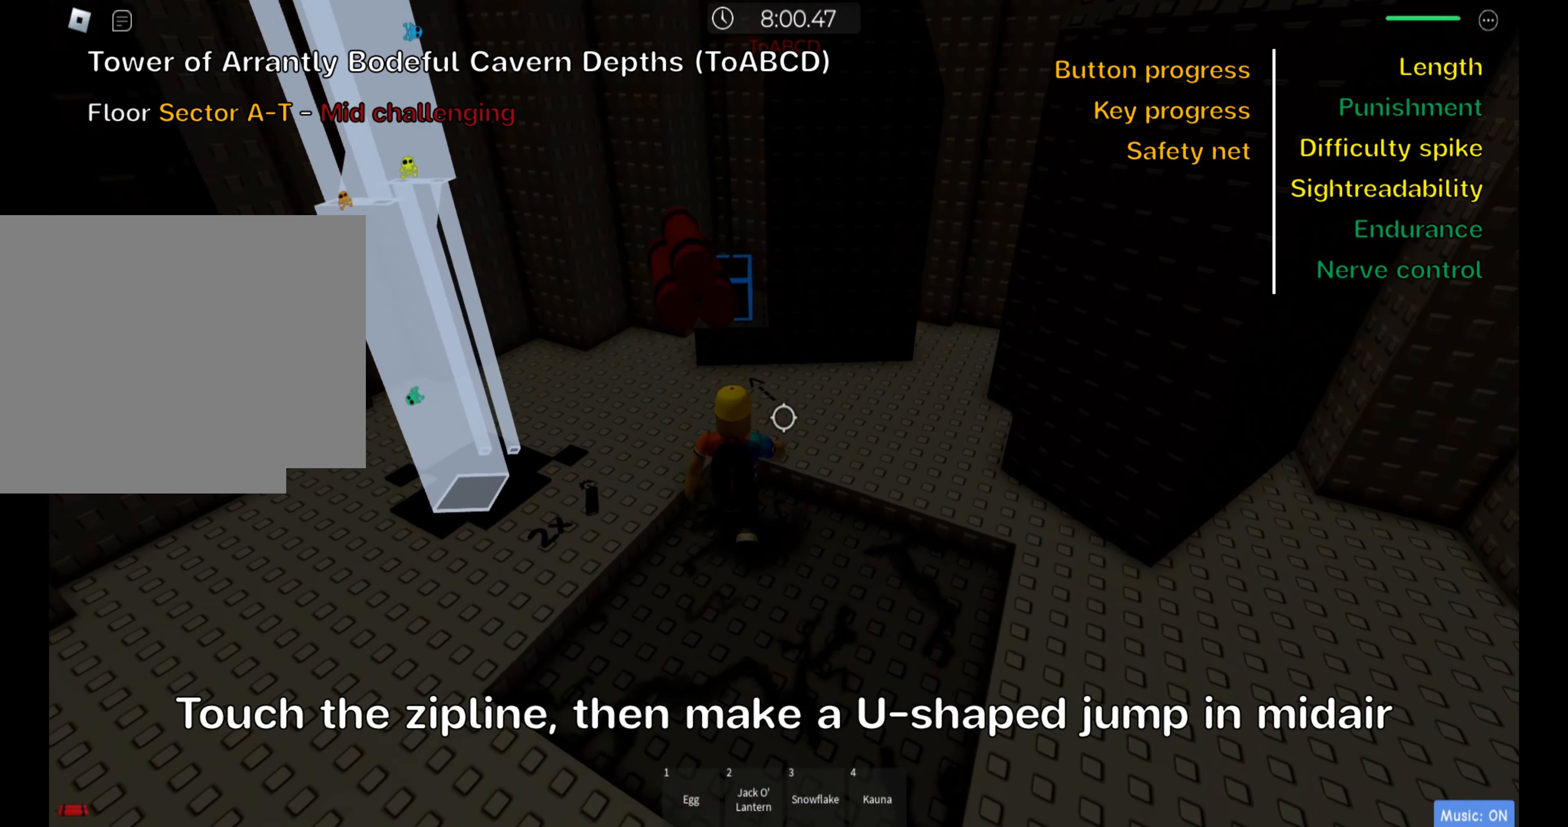
{"keys": ["a", "ctrl", "w"], "events": [[167, "a", "down"], [334, "space", "down"], [484, "space", "up"]]}
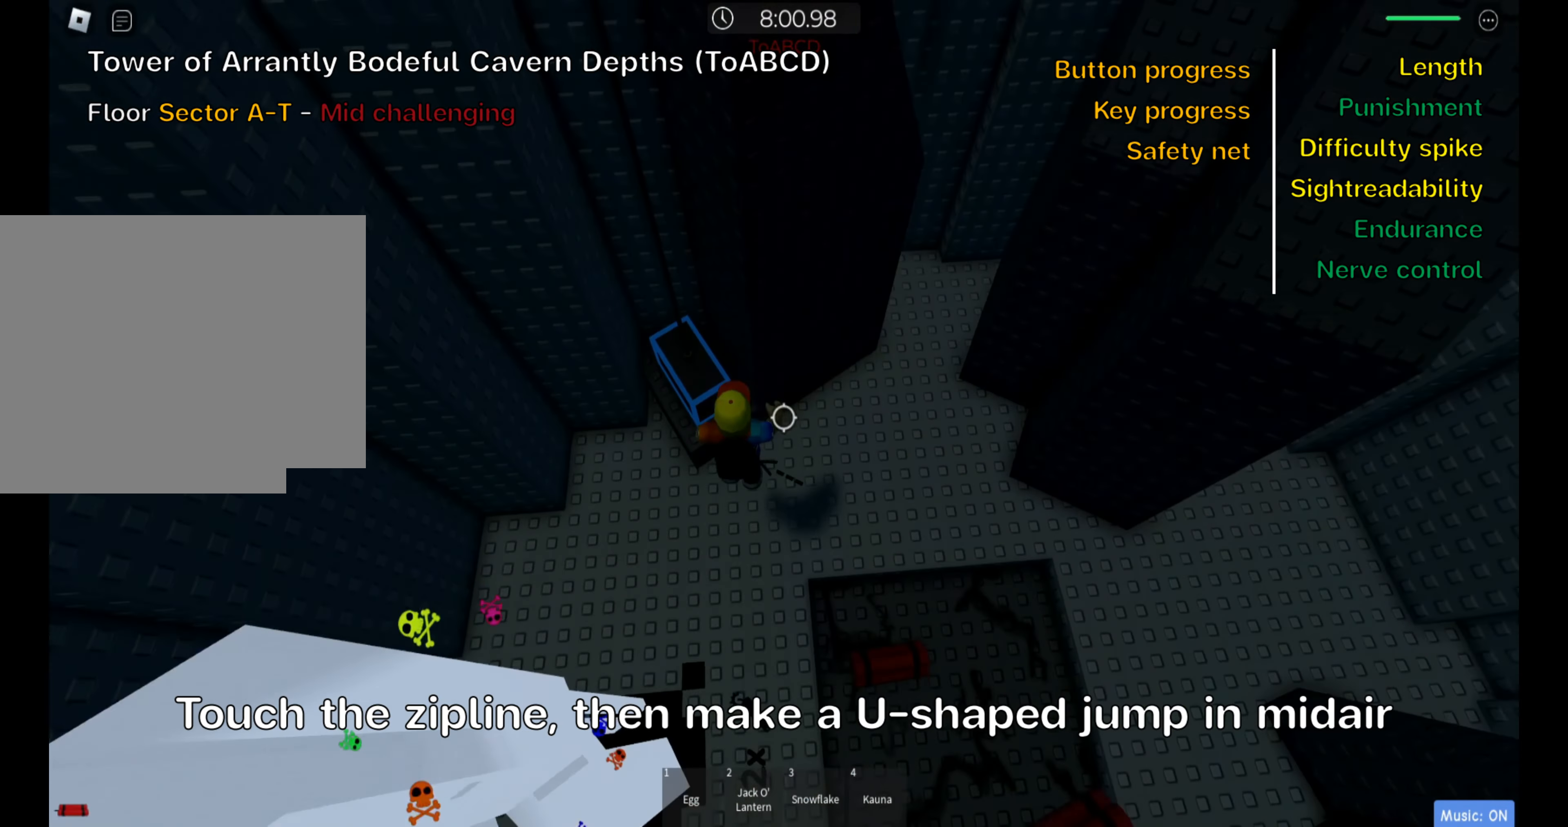
{"keys": ["ctrl", "d"], "events": [[184, "a", "up"], [250, "w", "up"], [350, "d", "down"]]}
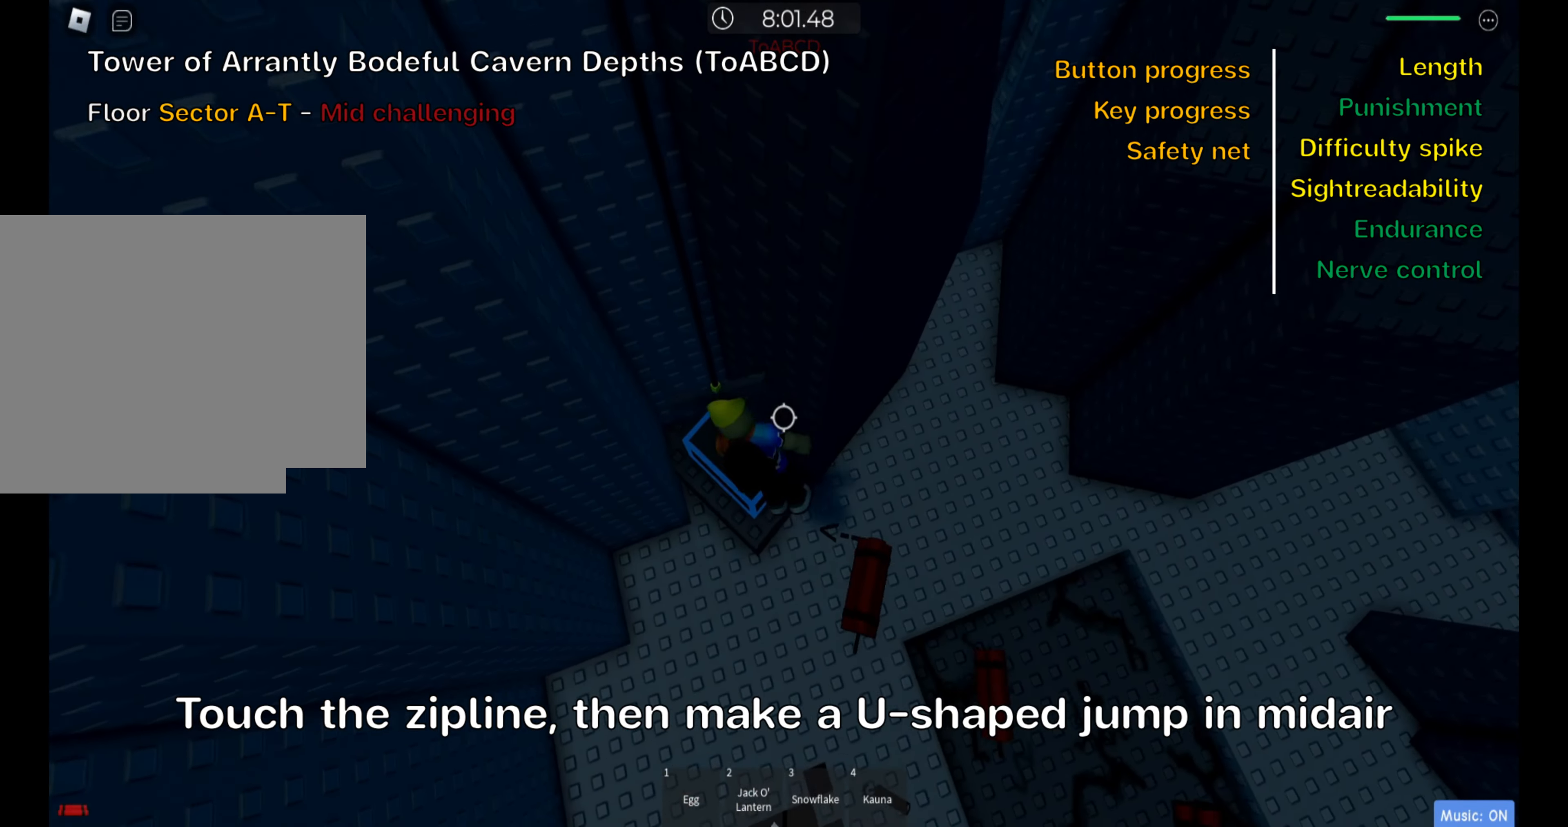
{"keys": ["ctrl", "d"], "events": []}
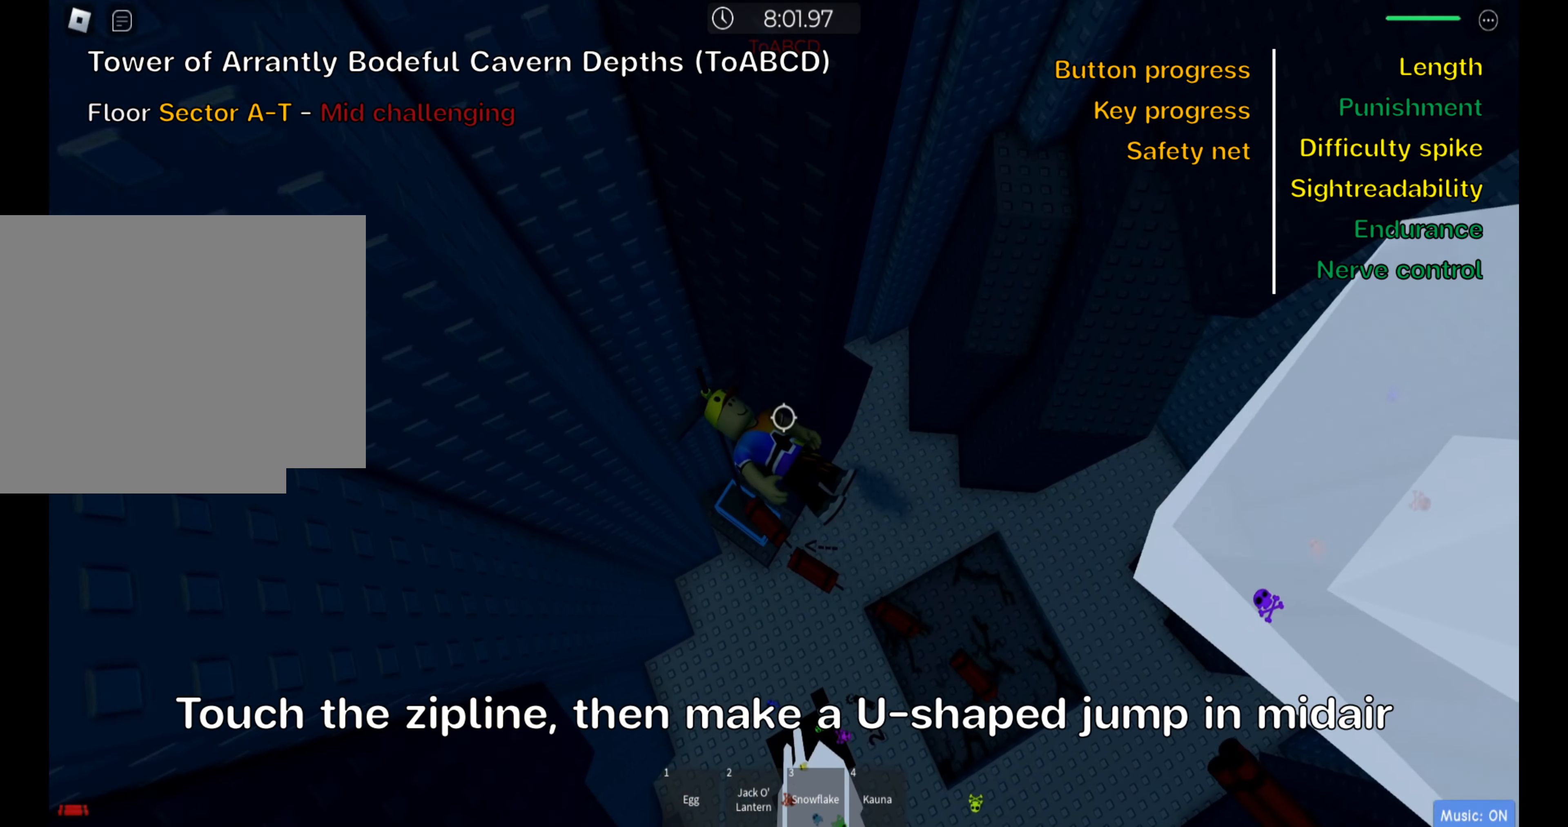
{"keys": ["ctrl", "d"], "events": [[167, "space", "down"], [200, "space", "up"], [367, "space", "down"], [434, "space", "up"]]}
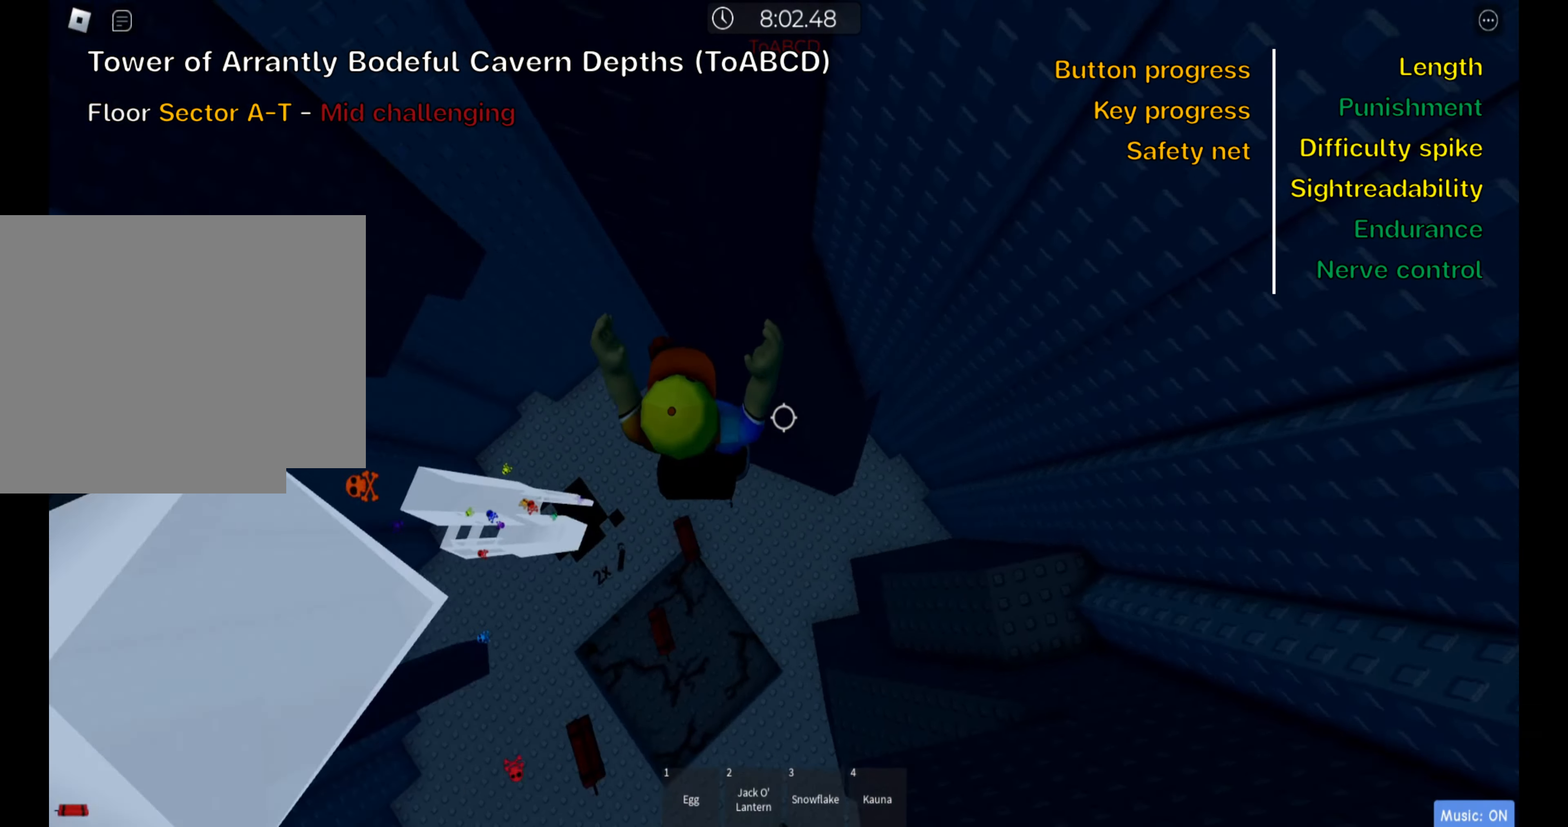
{"keys": ["ctrl", "d", "space"], "events": [[134, "w", "down"], [317, "w", "up"], [384, "space", "down"]]}
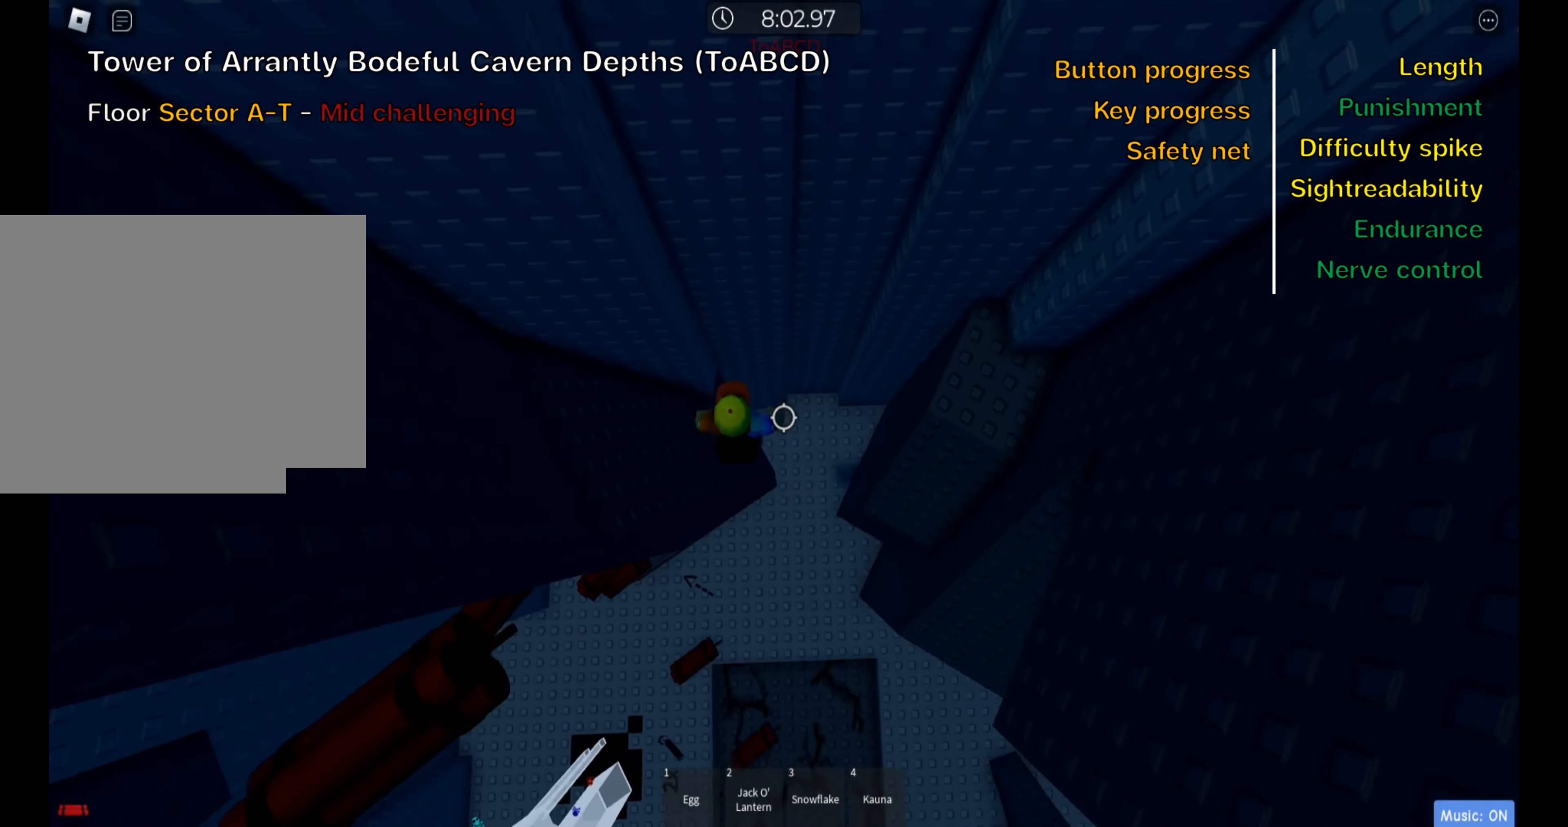
{"keys": ["ctrl"], "events": [[50, "space", "up"], [217, "w", "down"], [483, "d", "up"], [500, "w", "up"]]}
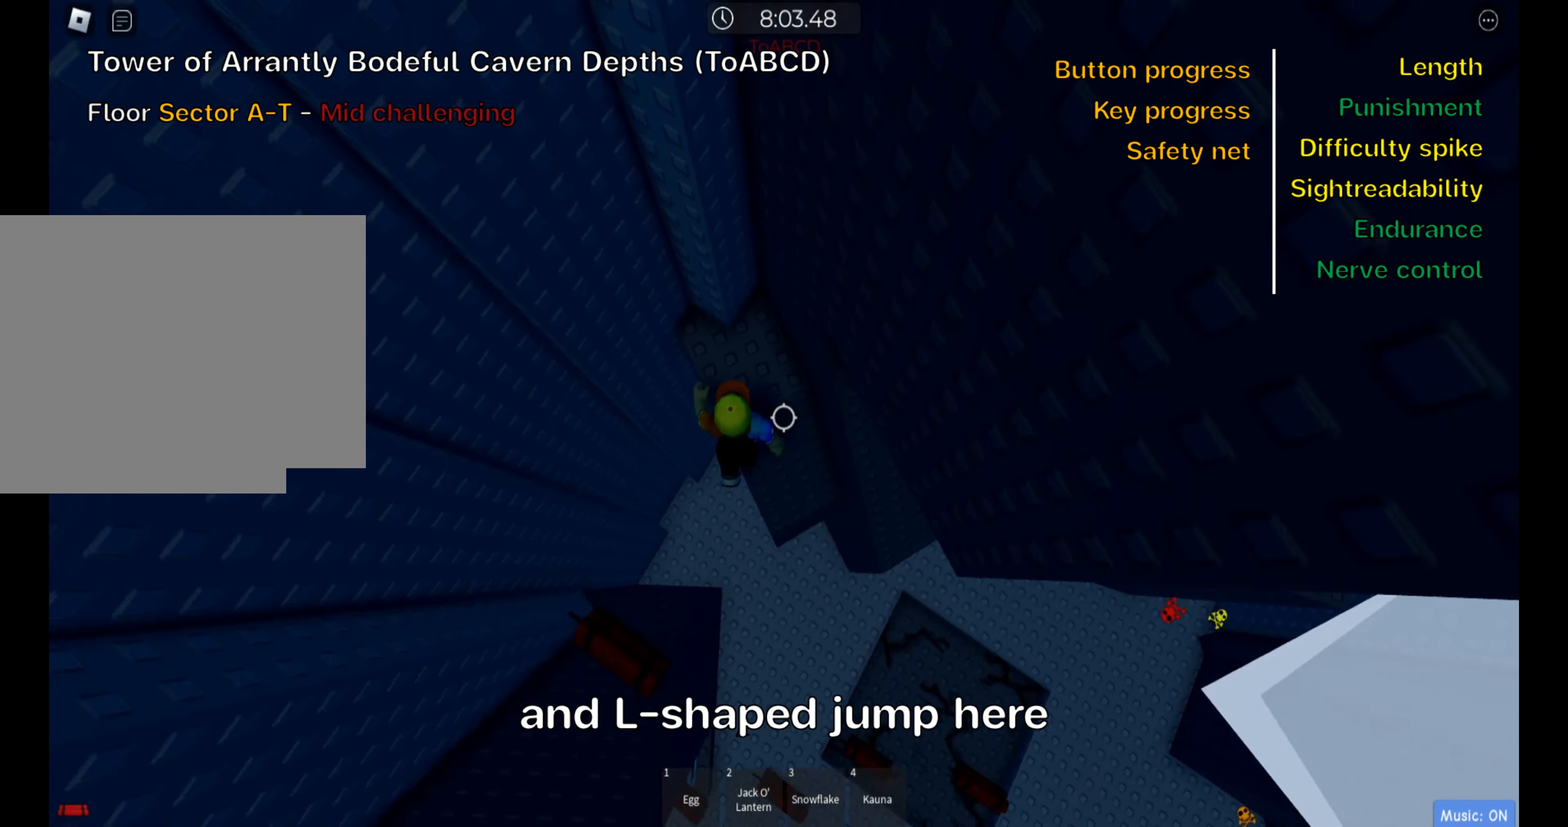
{"keys": ["ctrl", "d"], "events": [[66, "d", "down"], [166, "space", "down"], [316, "space", "up"], [366, "d", "up"], [483, "d", "down"]]}